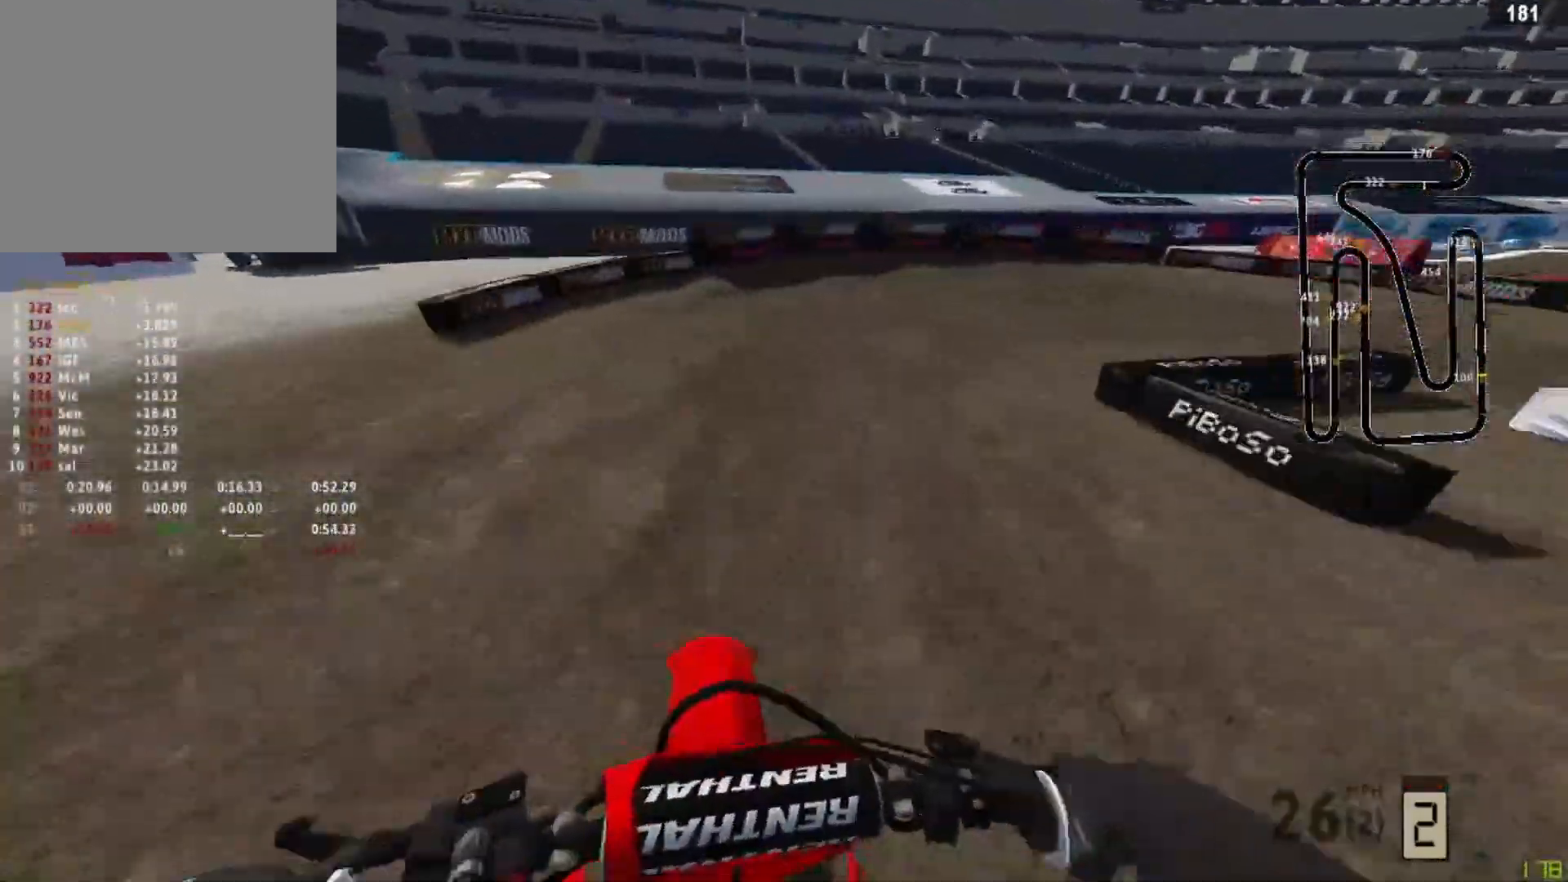
Gameplay with a controller (PlayStation layout); each line is a JSON object with the inputs held at the frame after it. "events" lists button and stick changes between this image and that frame as [ms after this image, input, new state], when the widget could be followed in between.
{"buttons": ["L2"], "left_stick": "up-right", "right_stick": "down-left", "events": [[42, "L2", "down"]]}
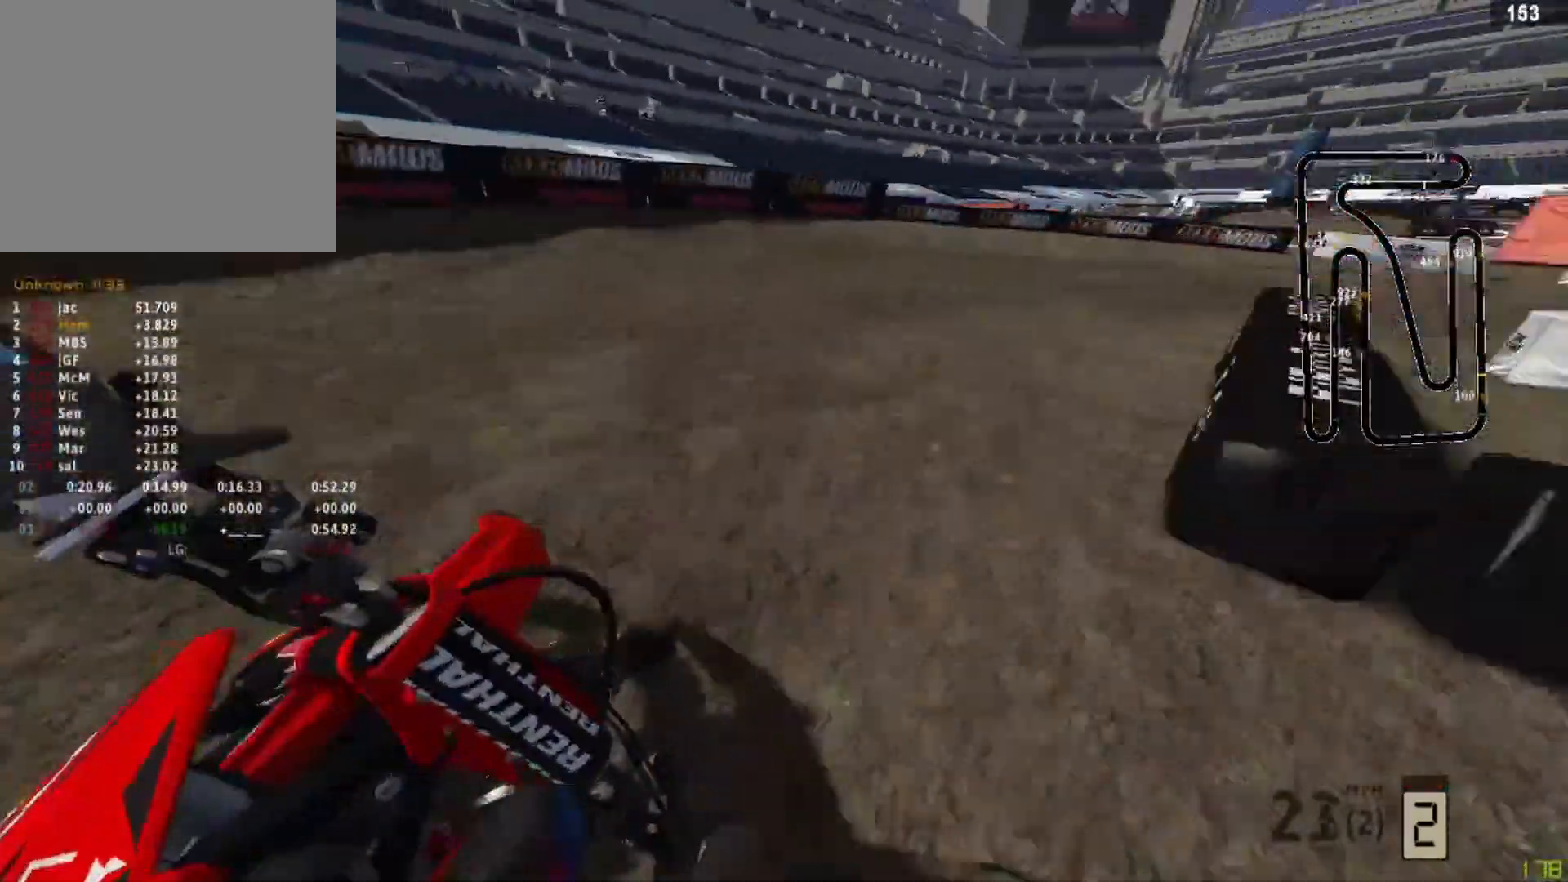
{"buttons": [], "left_stick": "up-right", "right_stick": "down-left", "events": [[125, "L2", "up"], [208, "R2", "down"], [292, "R2", "up"], [375, "R2", "down"], [500, "R2", "up"]]}
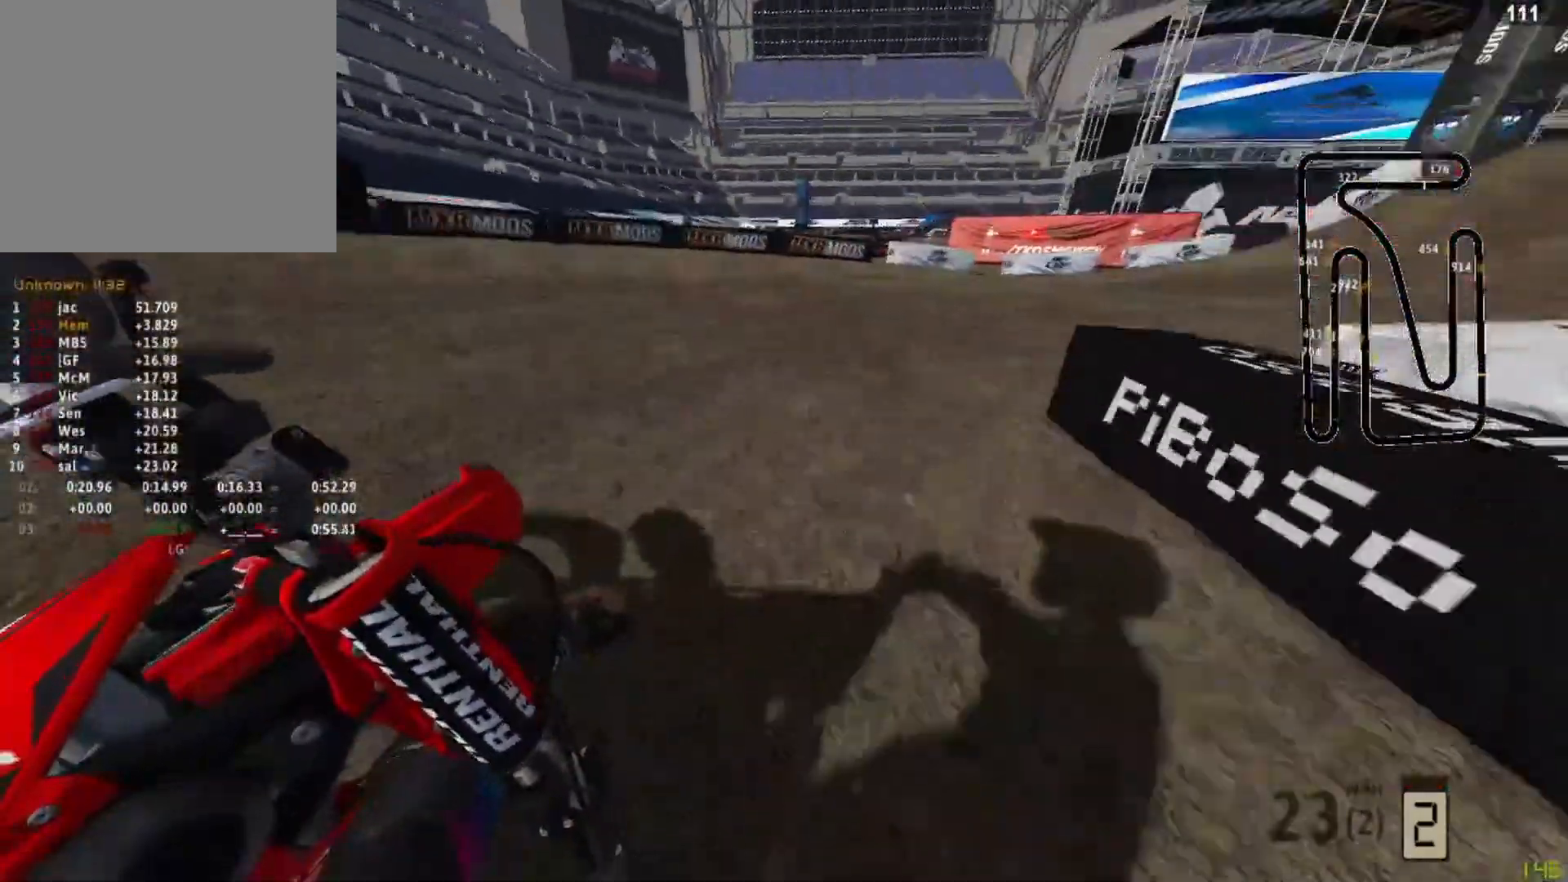
{"buttons": ["R2"], "left_stick": "up-right", "right_stick": "down-left", "events": [[42, "R2", "down"]]}
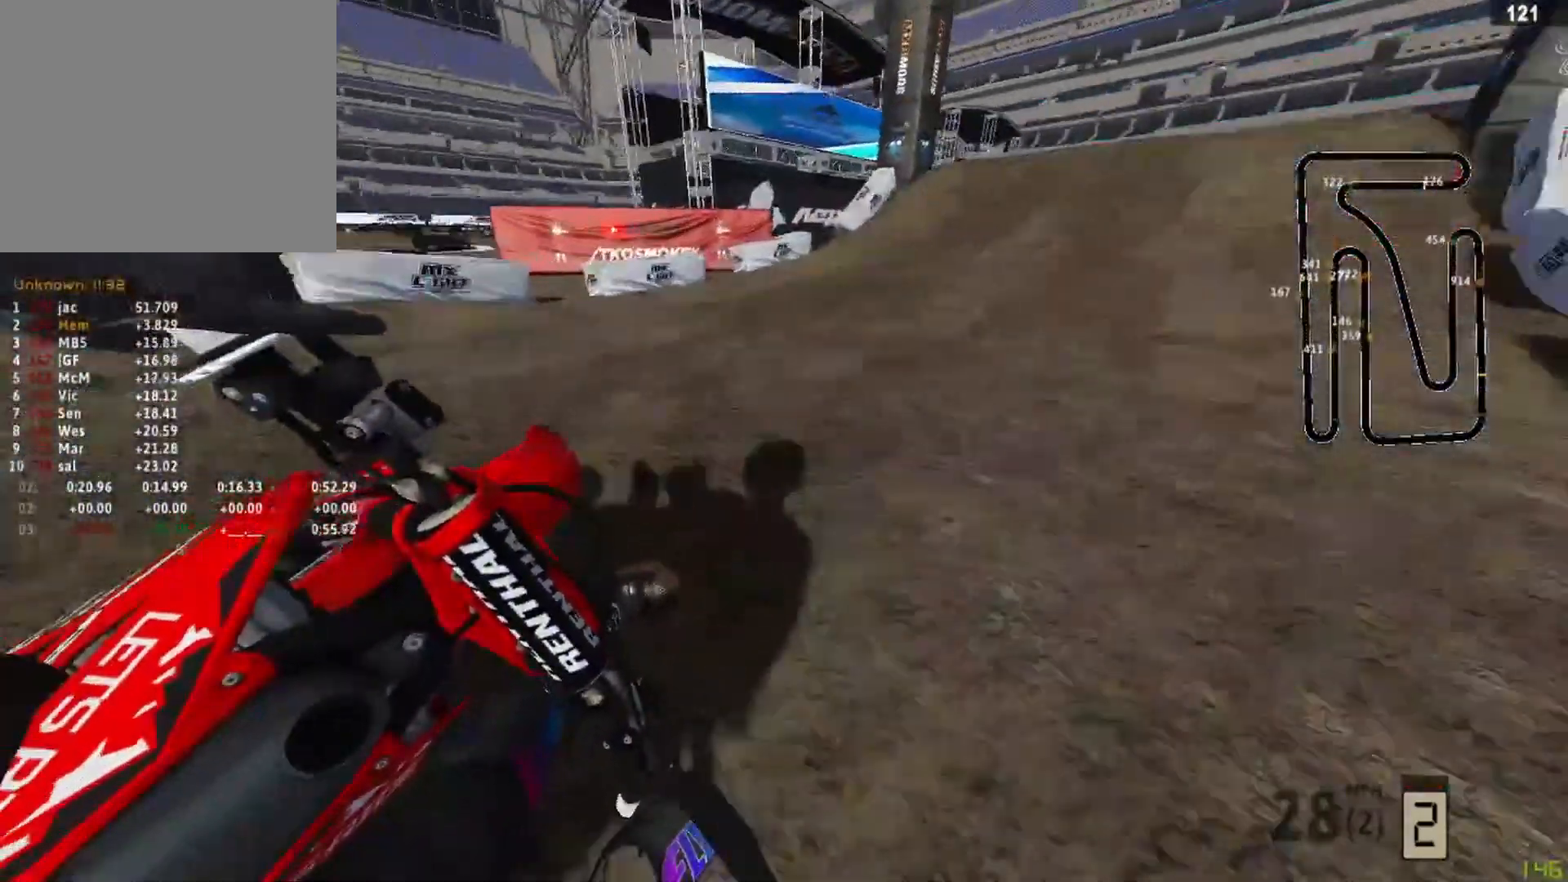
{"buttons": ["R2"], "left_stick": "up-right", "right_stick": "down-left", "events": [[292, "R3", "down"], [417, "R3", "up"]]}
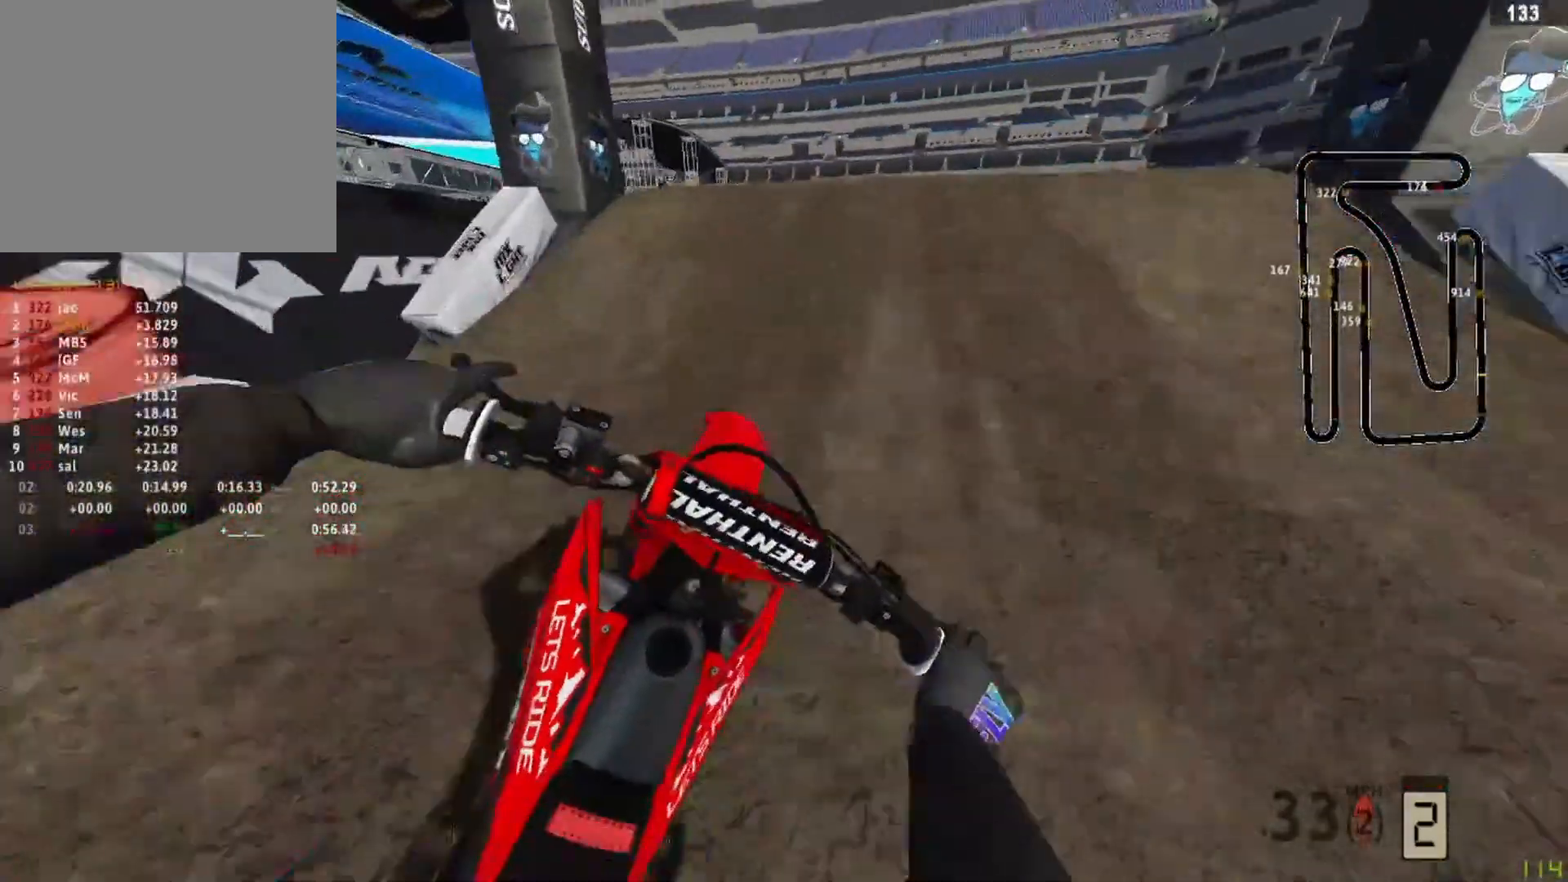
{"buttons": [], "left_stick": "up-right", "right_stick": "left", "events": [[42, "right_stick", "left"], [167, "right_stick", "up-left"], [375, "R3", "down"], [375, "right_stick", "left"], [417, "R2", "up"], [500, "R3", "up"]]}
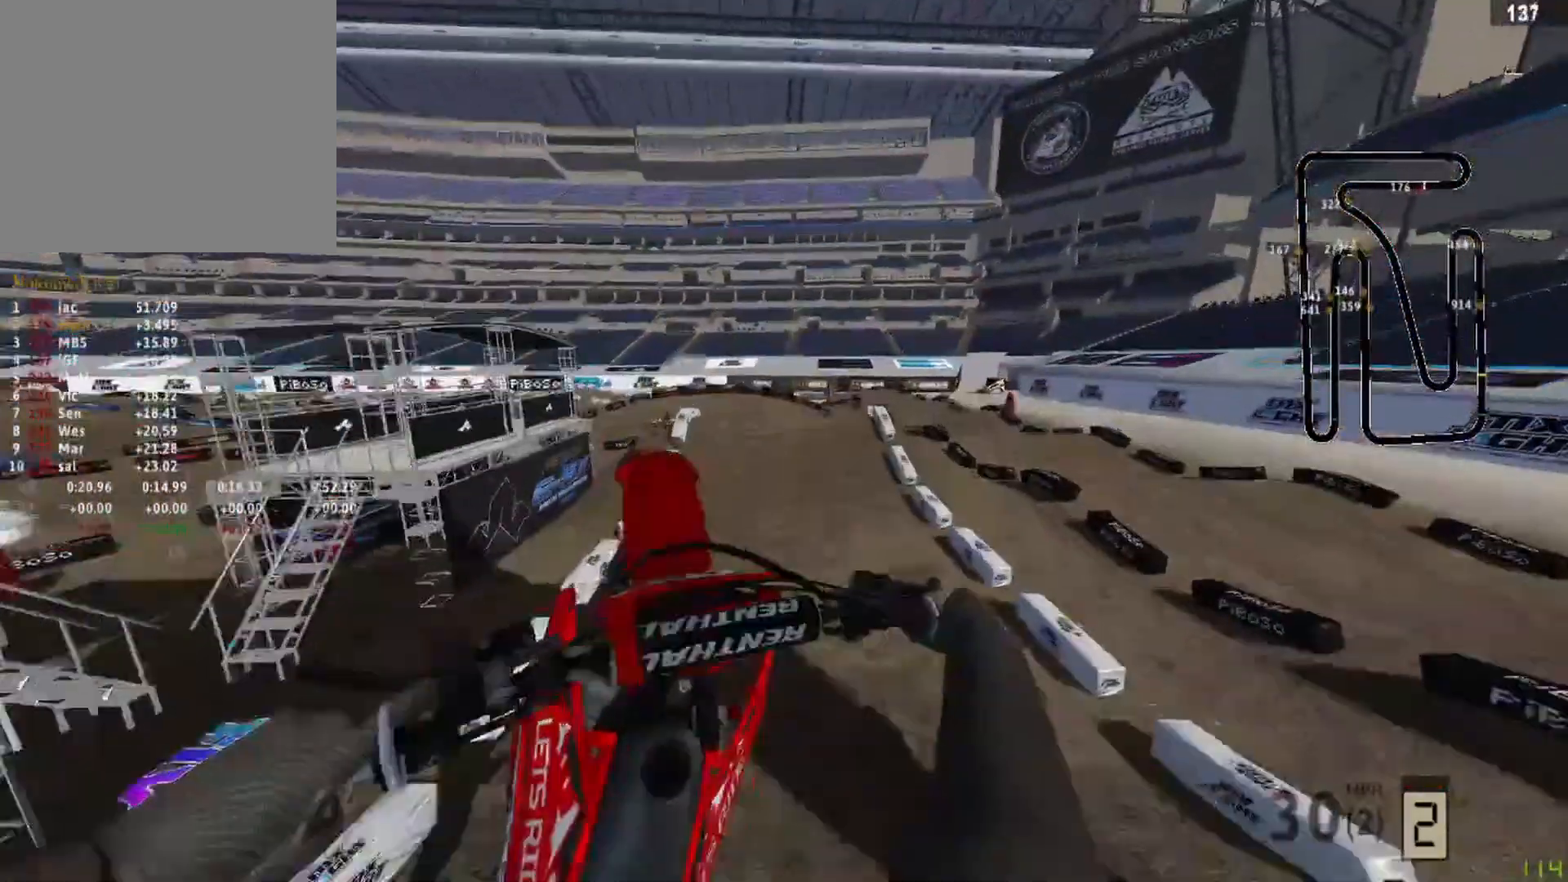
{"buttons": ["R2"], "left_stick": "up", "right_stick": "down-left", "events": [[83, "left_stick", "up"], [208, "right_stick", "down-left"], [292, "R3", "down"], [333, "R2", "down"], [417, "R3", "up"]]}
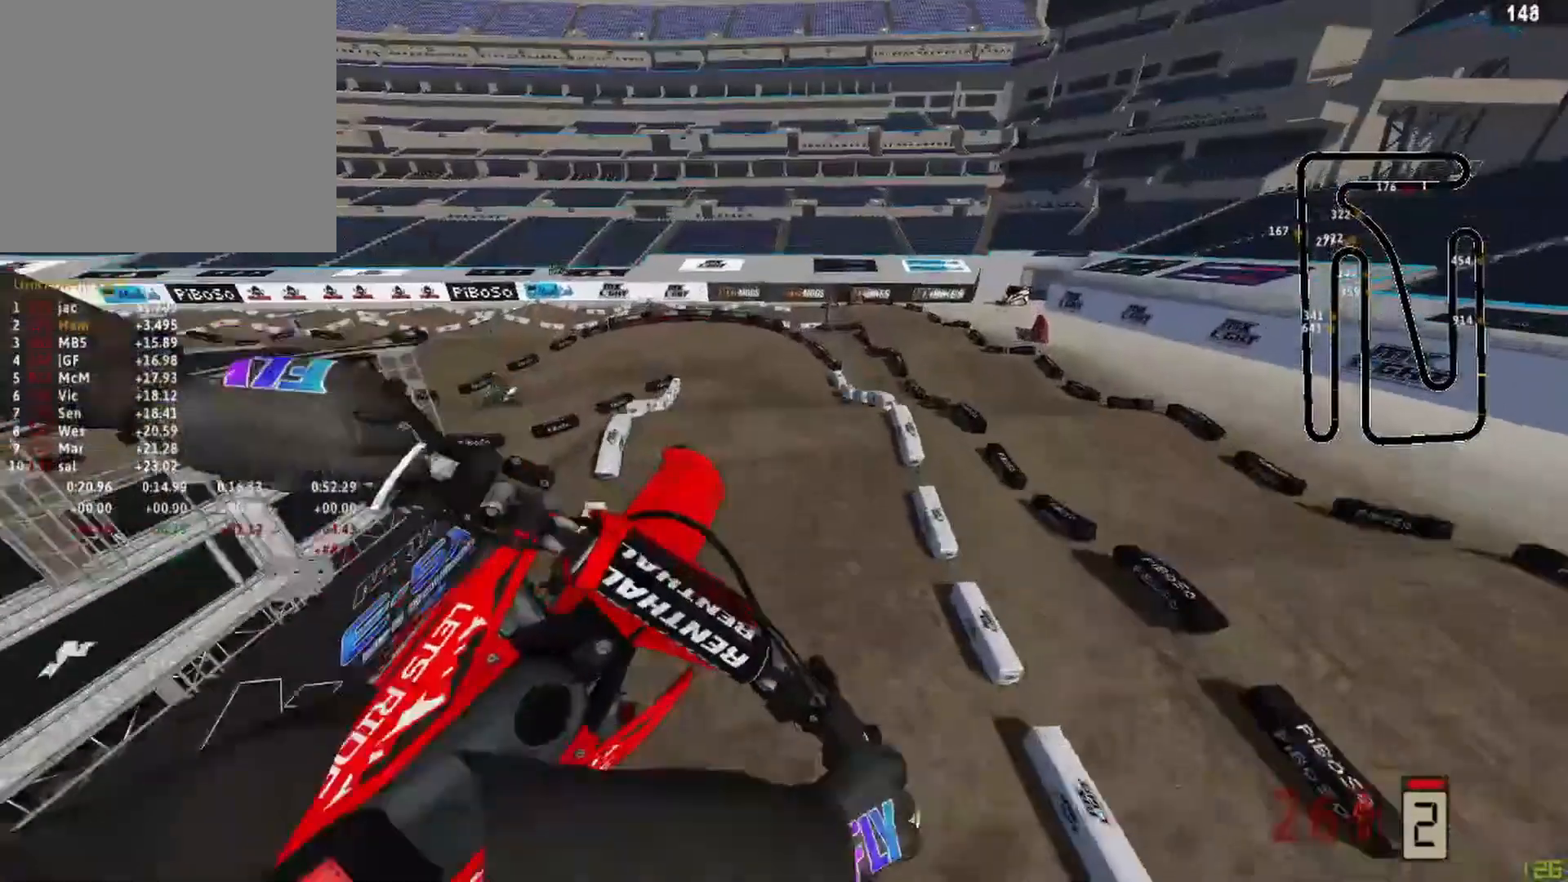
{"buttons": ["R2"], "left_stick": "left", "right_stick": "down-left", "events": [[83, "left_stick", "center"], [417, "left_stick", "left"]]}
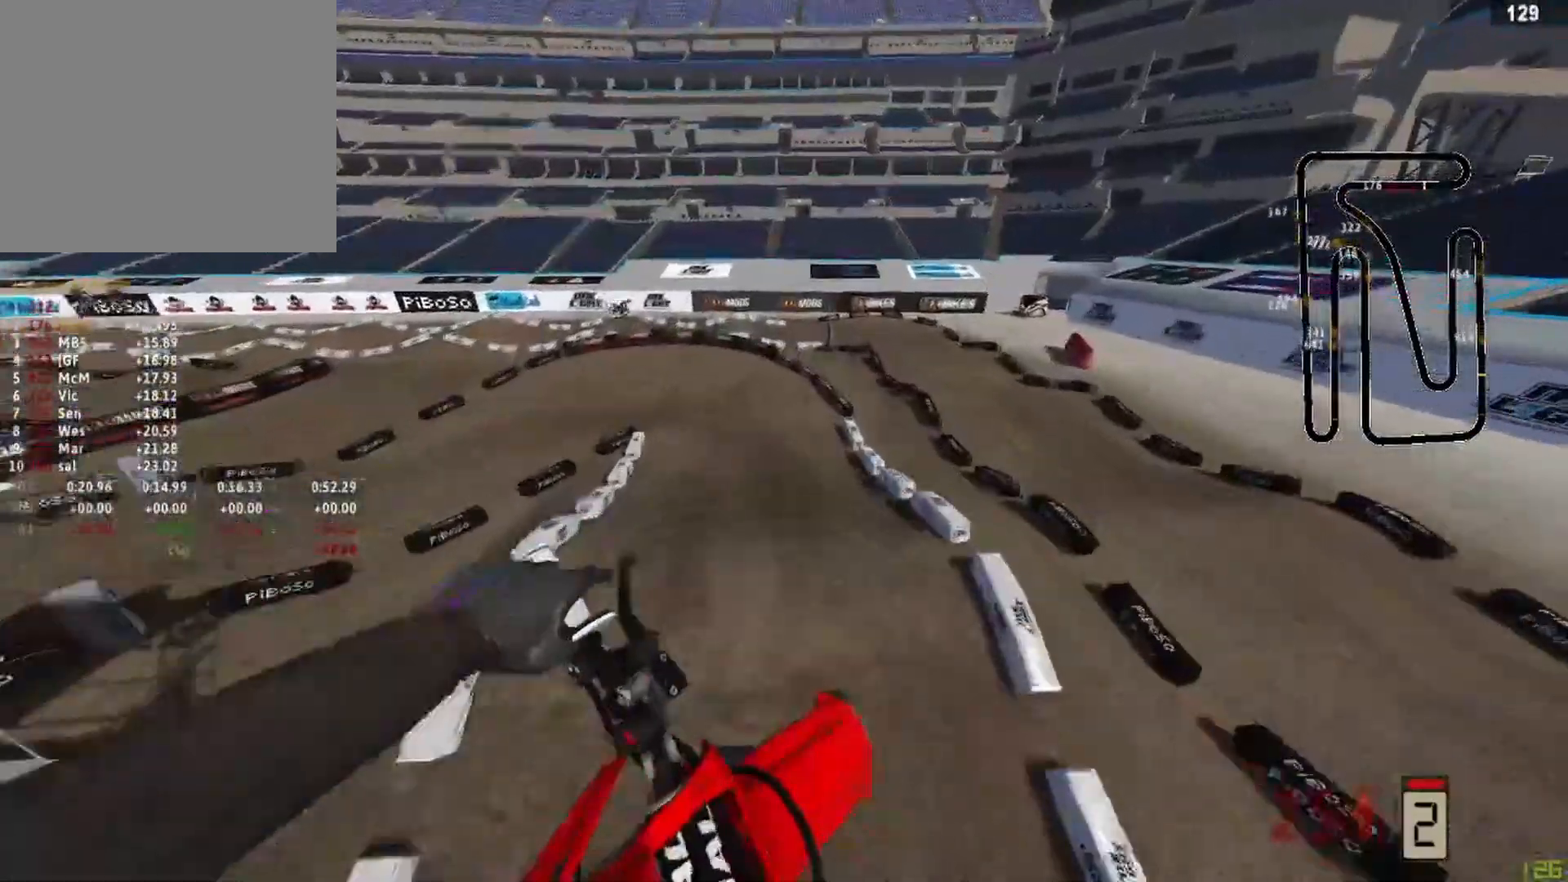
{"buttons": [], "left_stick": "left", "right_stick": "down-left", "events": [[125, "R2", "up"]]}
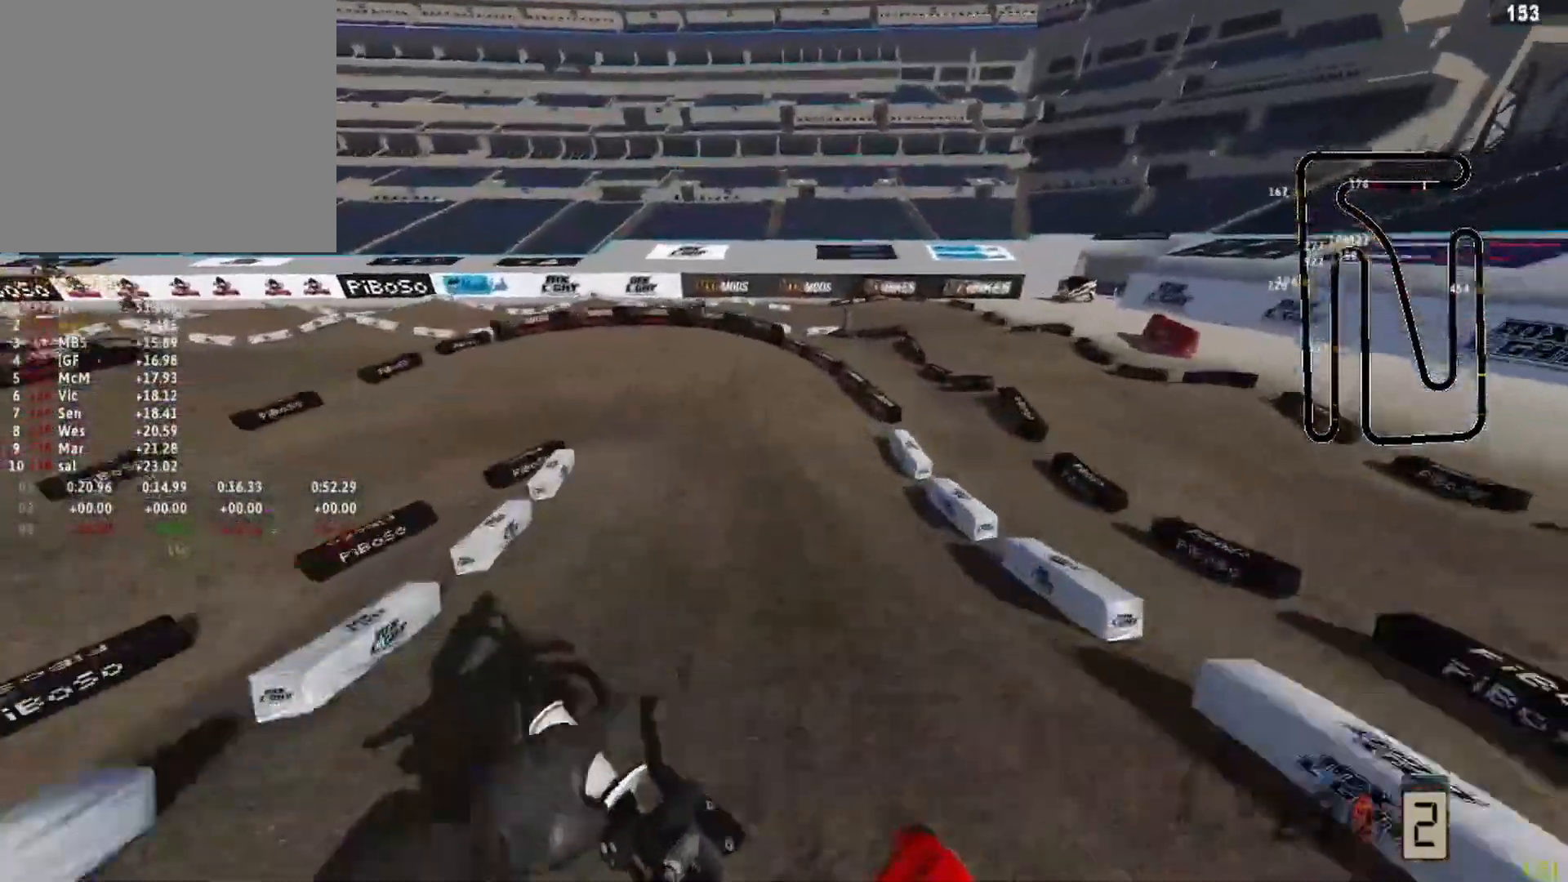
{"buttons": ["L2"], "left_stick": "left", "right_stick": "down-right", "events": [[83, "right_stick", "left"], [167, "R3", "down"], [208, "right_stick", "center"], [292, "R3", "up"], [292, "right_stick", "down"], [375, "L2", "down"], [458, "right_stick", "down-right"]]}
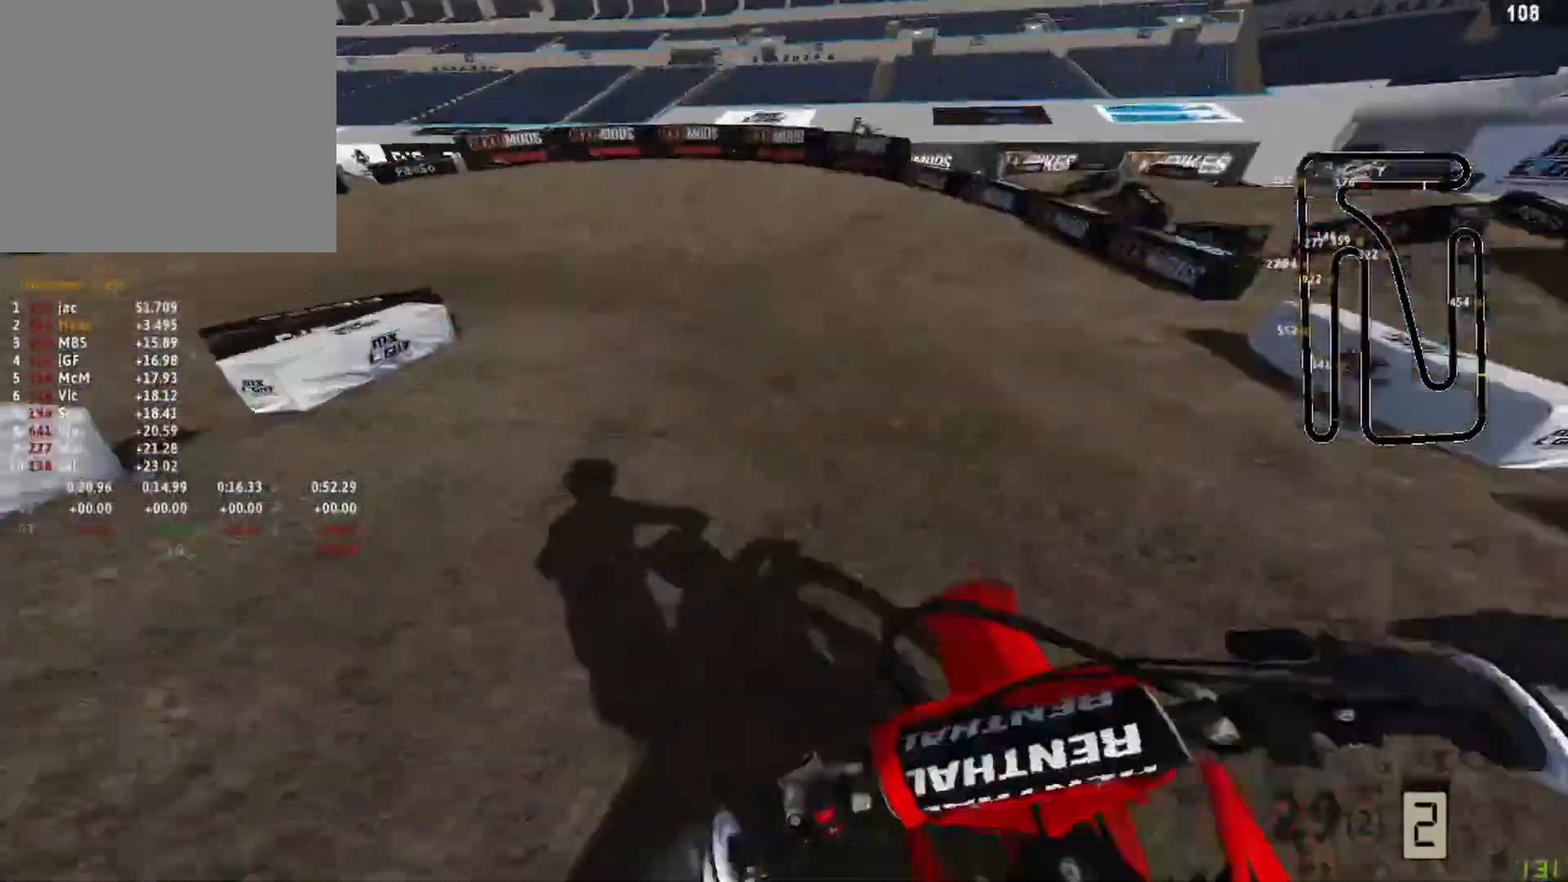
{"buttons": ["L2"], "left_stick": "left", "right_stick": "down-right", "events": []}
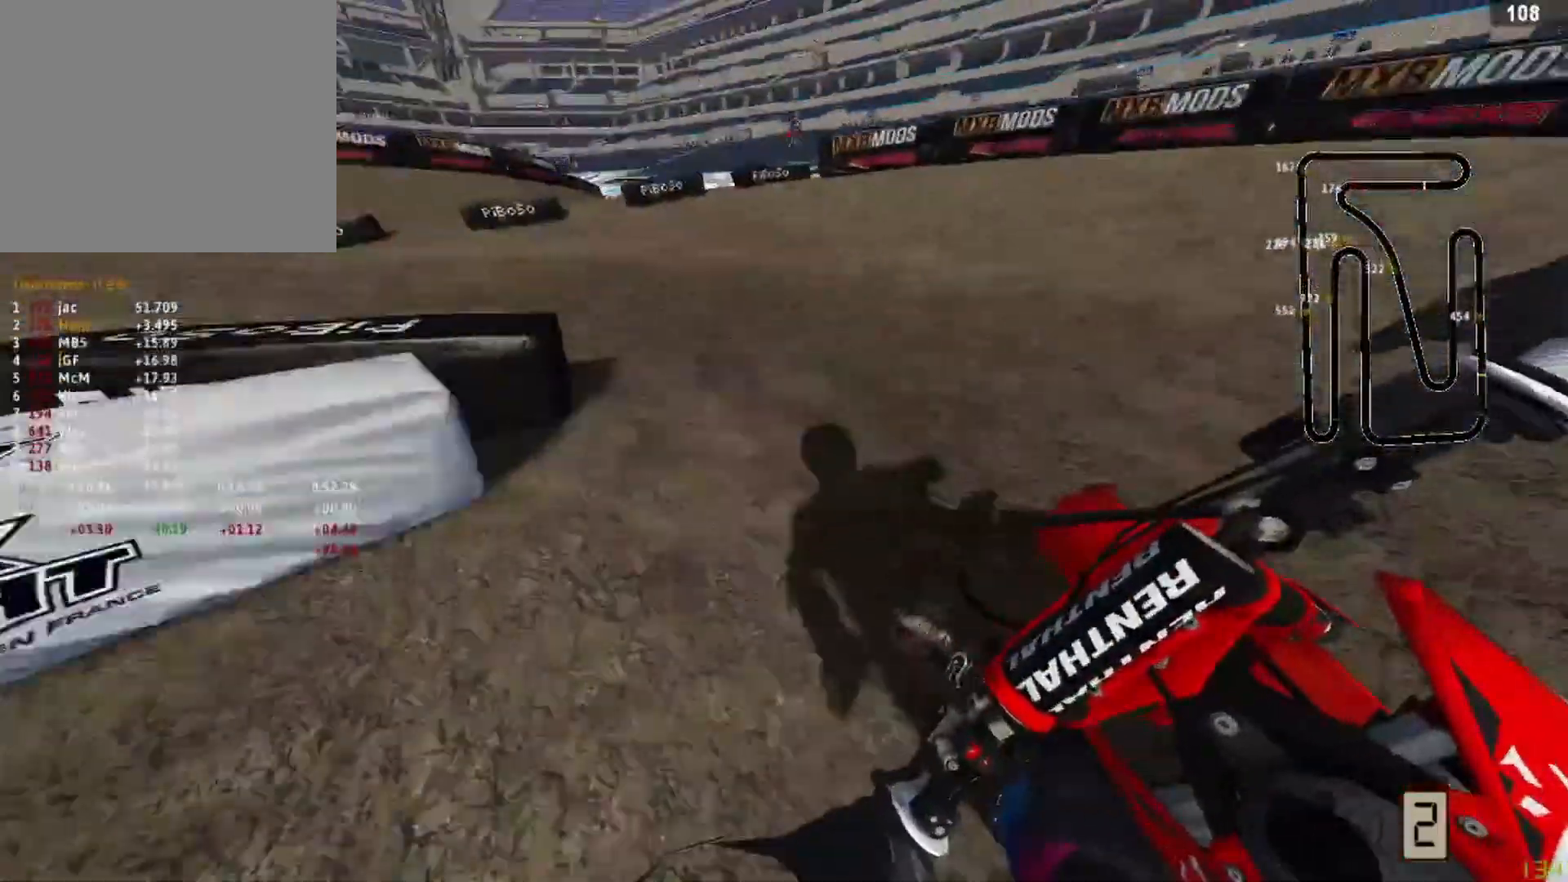
{"buttons": ["R2"], "left_stick": "left", "right_stick": "down-right", "events": [[167, "L2", "up"], [292, "R2", "down"]]}
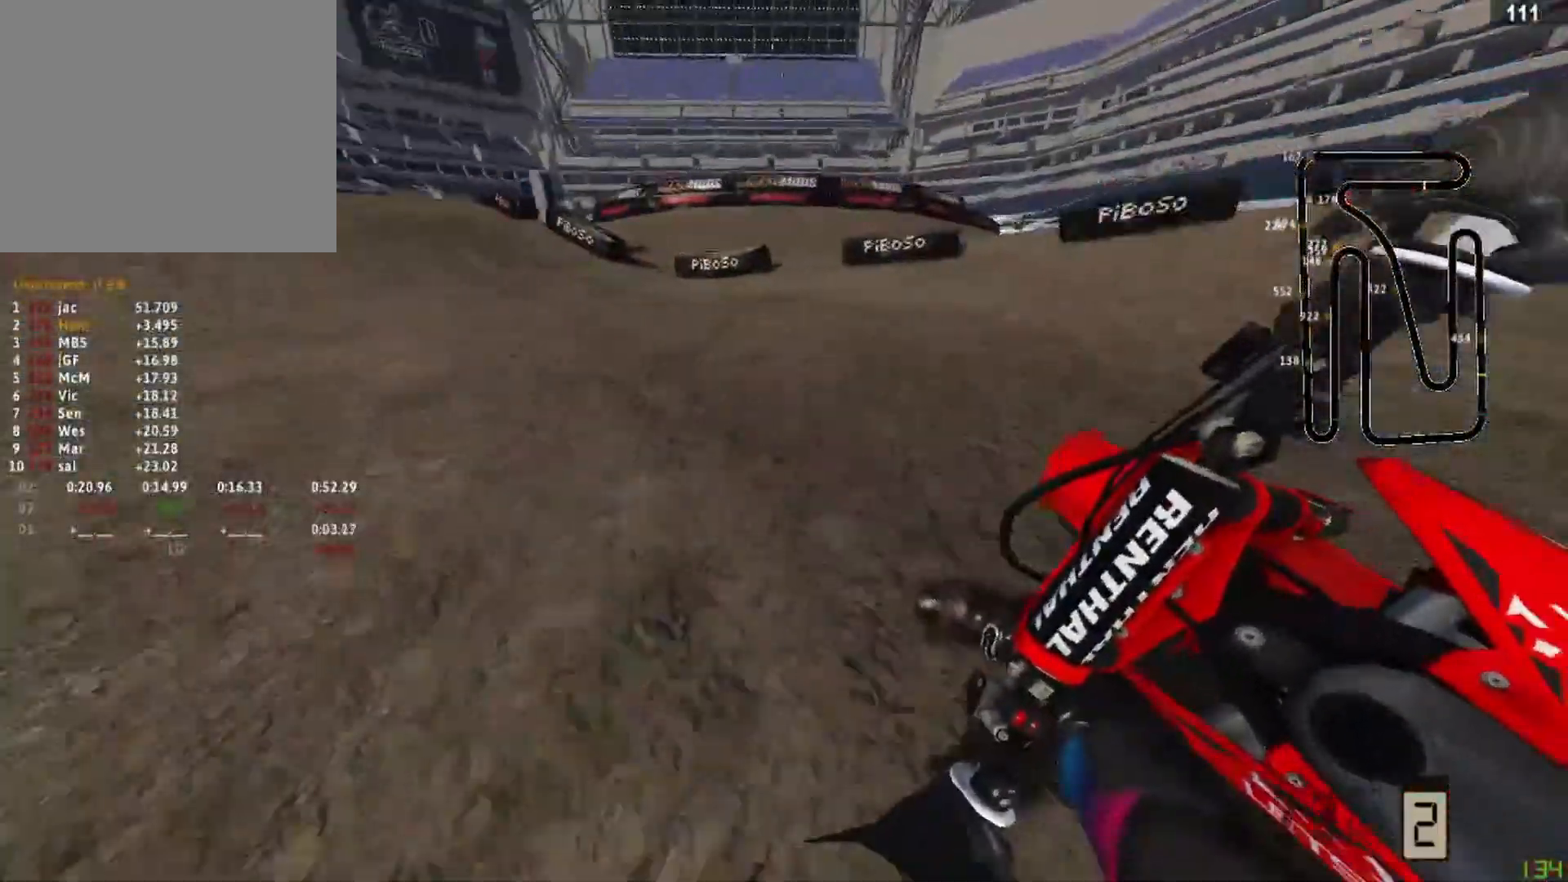
{"buttons": ["R2"], "left_stick": "up-right", "right_stick": "down", "events": [[333, "left_stick", "center"], [417, "left_stick", "up-right"], [500, "right_stick", "down"]]}
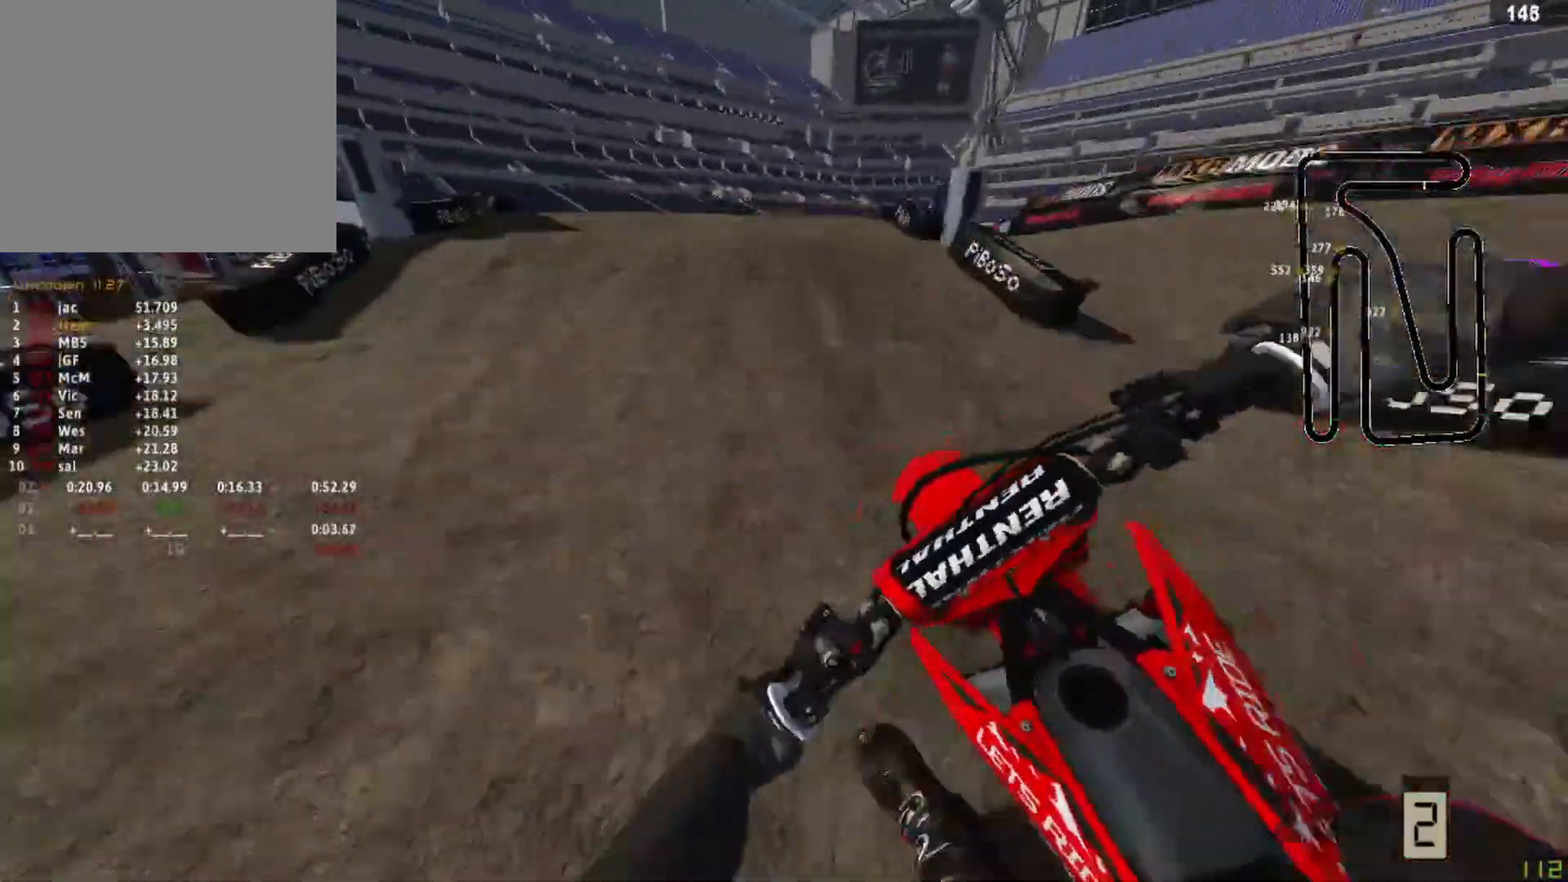
{"buttons": ["R2"], "left_stick": "up-right", "right_stick": "down", "events": [[333, "R3", "down"], [333, "right_stick", "center"], [458, "R3", "up"], [458, "right_stick", "down"]]}
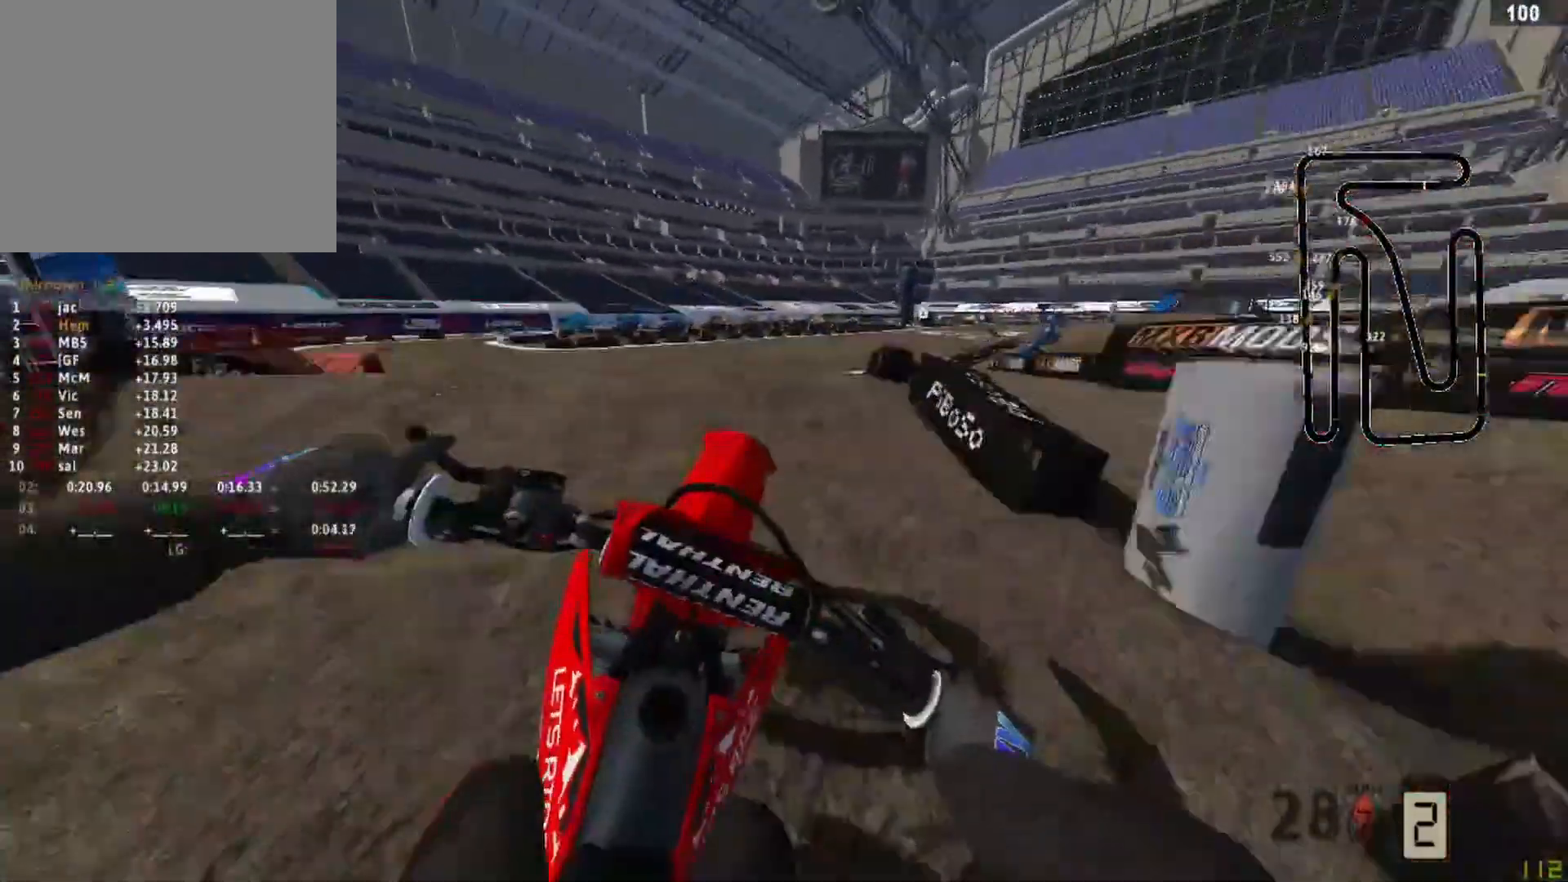
{"buttons": [], "left_stick": "up-right", "right_stick": "center", "events": [[42, "right_stick", "center"], [167, "R2", "up"], [208, "CIRCLE", "down"], [292, "CIRCLE", "up"], [292, "left_stick", "center"], [417, "left_stick", "up-right"]]}
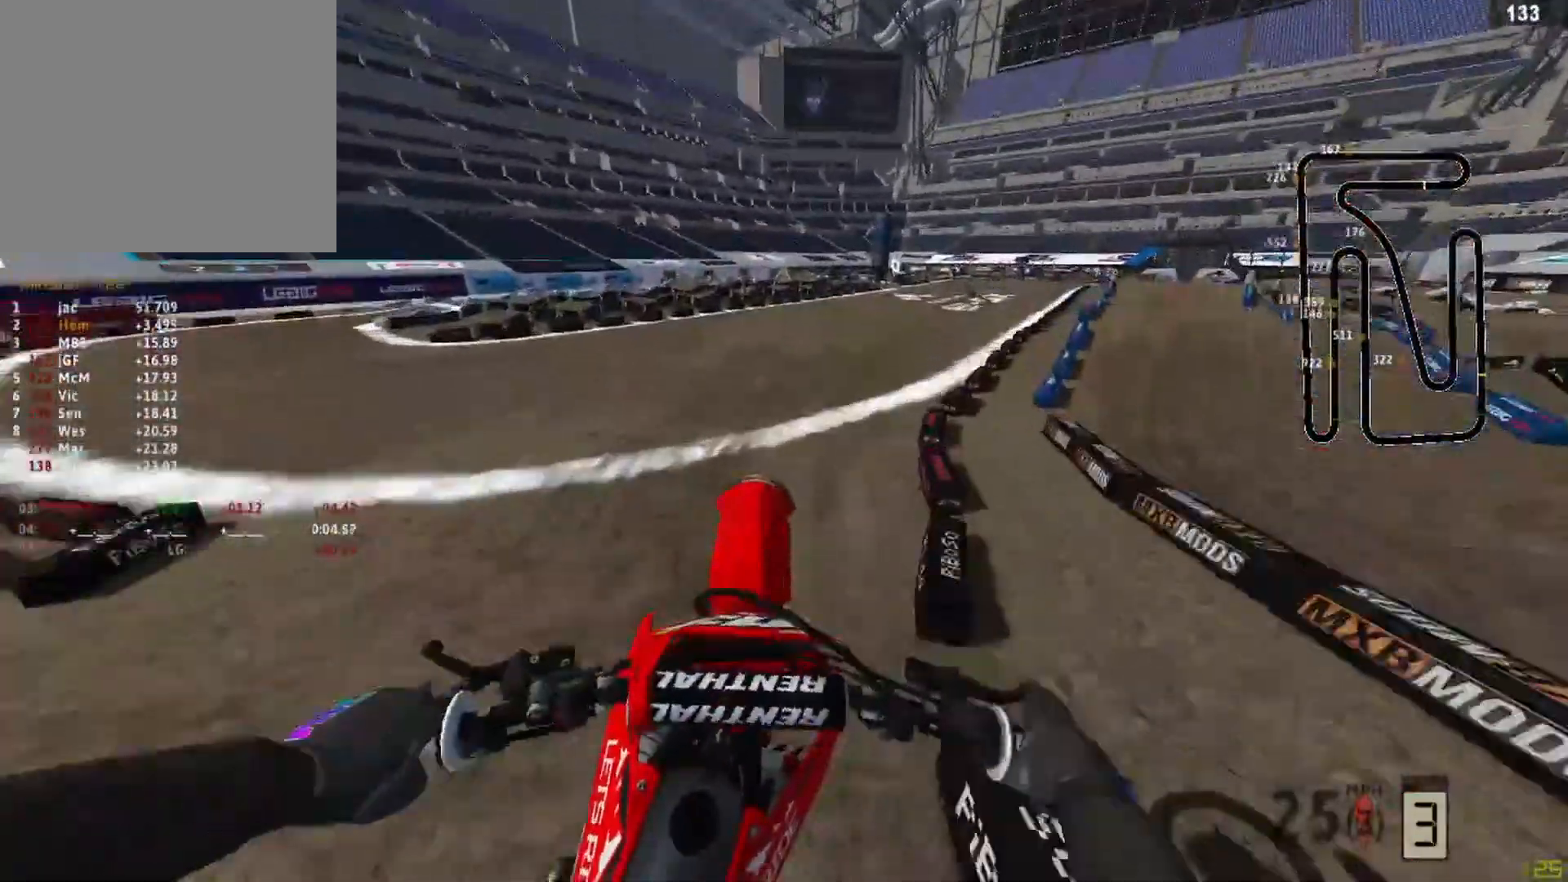
{"buttons": ["R2"], "left_stick": "up-right", "right_stick": "up", "events": [[42, "R2", "down"], [83, "right_stick", "up"]]}
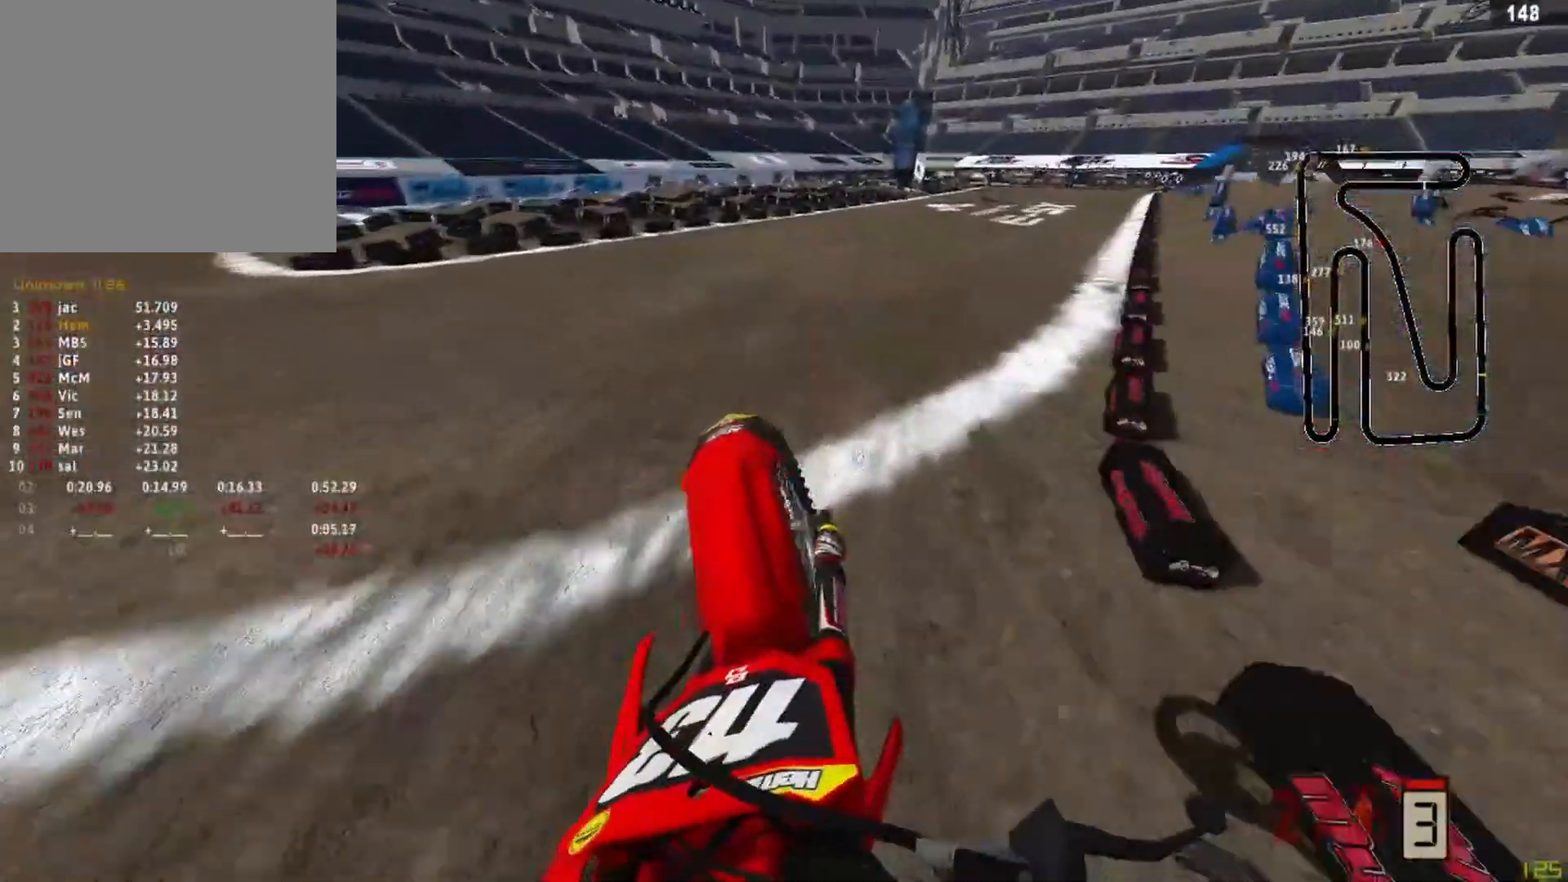
{"buttons": ["R2"], "left_stick": "up-right", "right_stick": "left", "events": [[250, "R3", "down"], [375, "R3", "up"], [375, "right_stick", "left"]]}
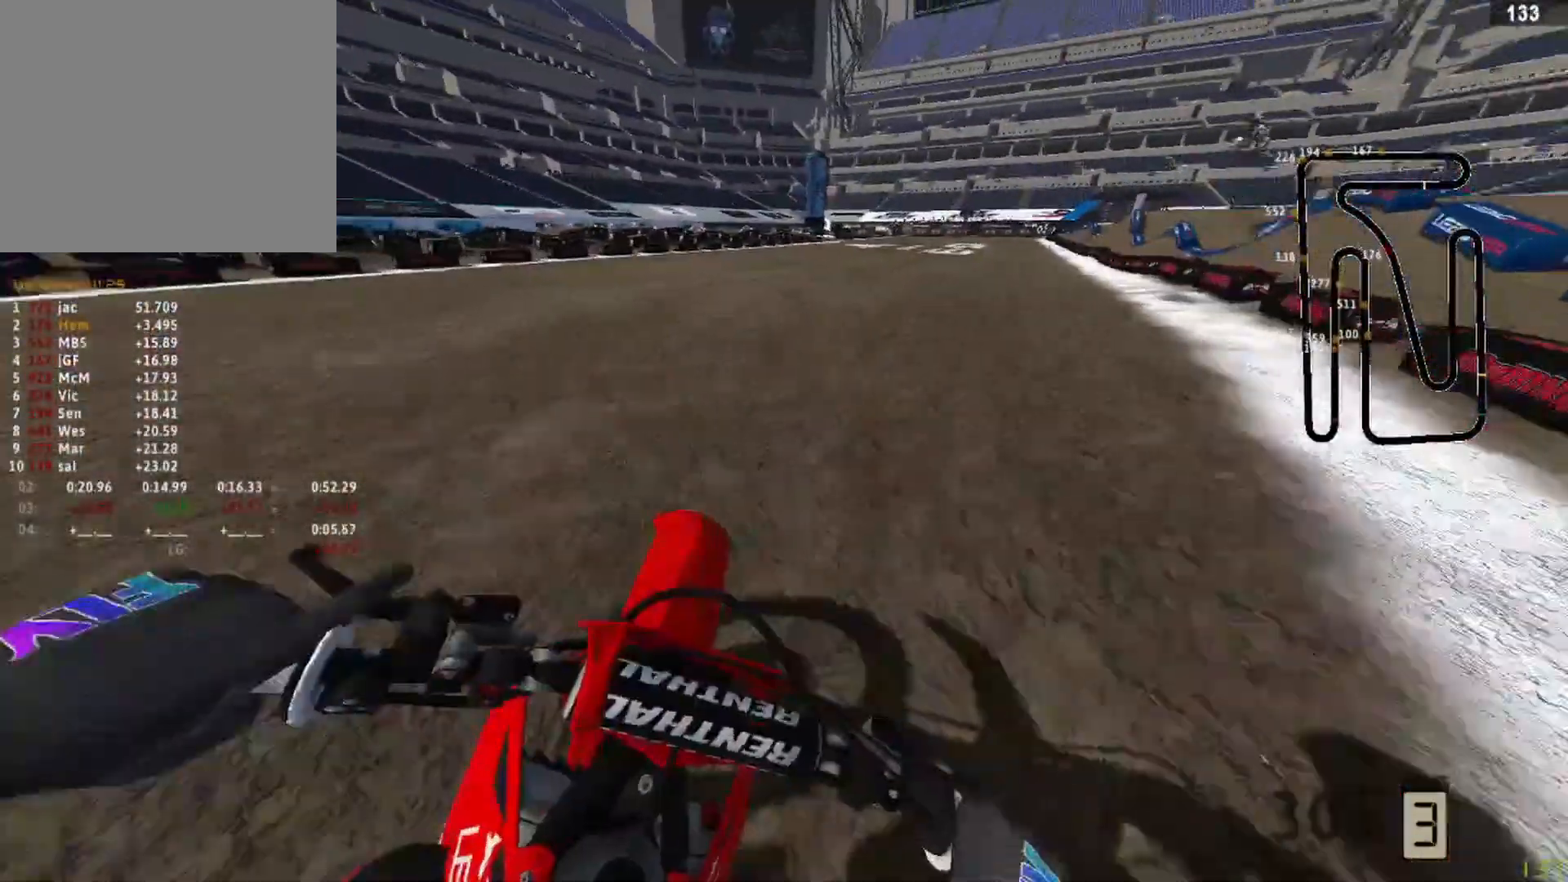
{"buttons": ["R2"], "left_stick": "up-right", "right_stick": "left", "events": []}
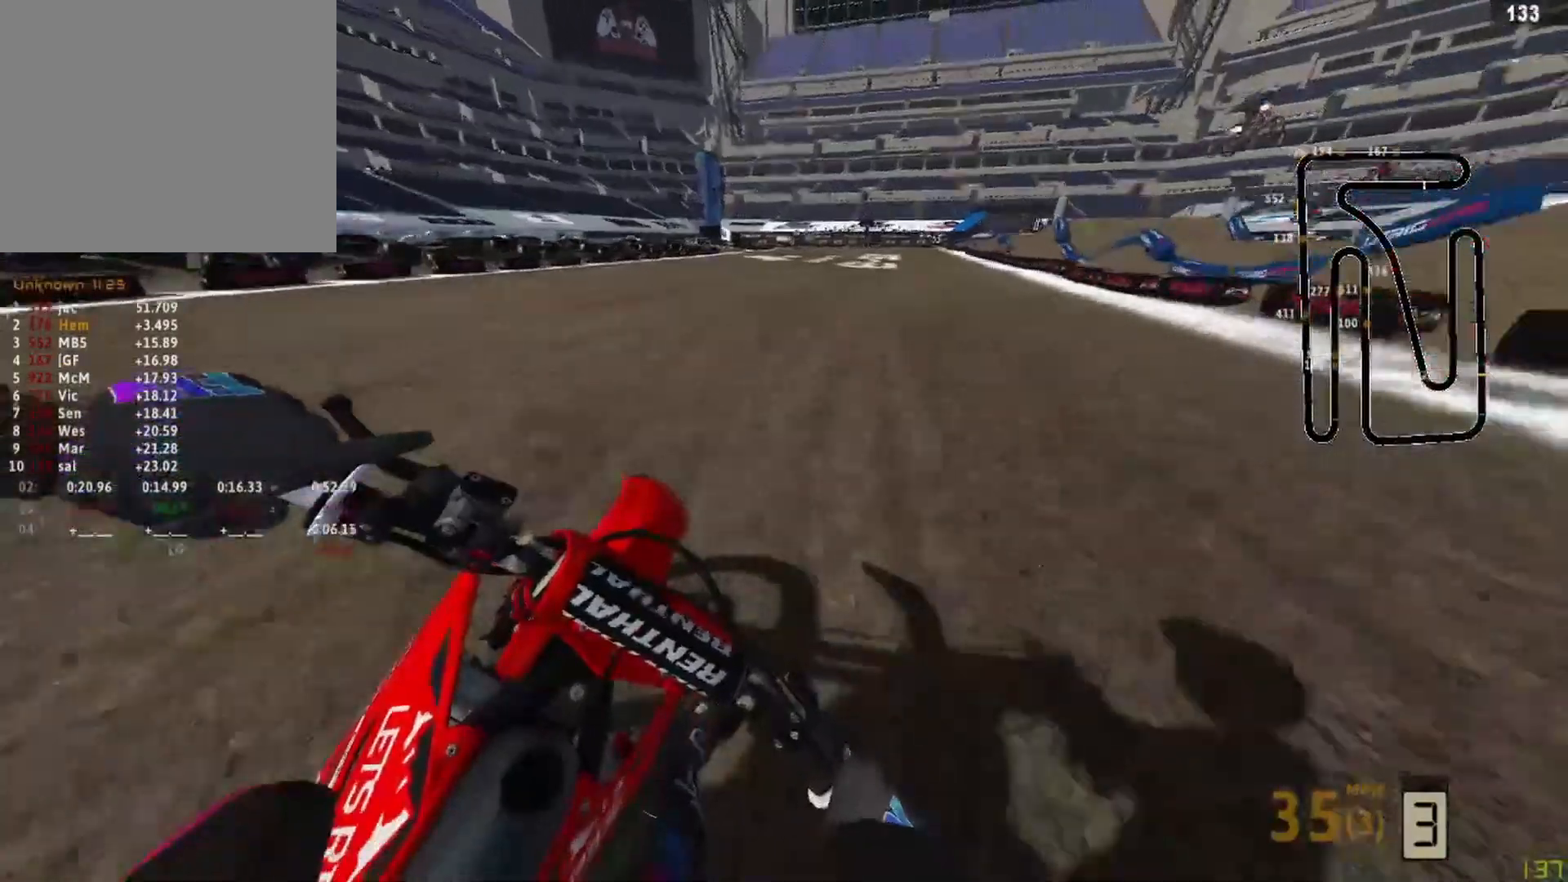
{"buttons": ["R2"], "left_stick": "center", "right_stick": "left", "events": [[417, "left_stick", "center"]]}
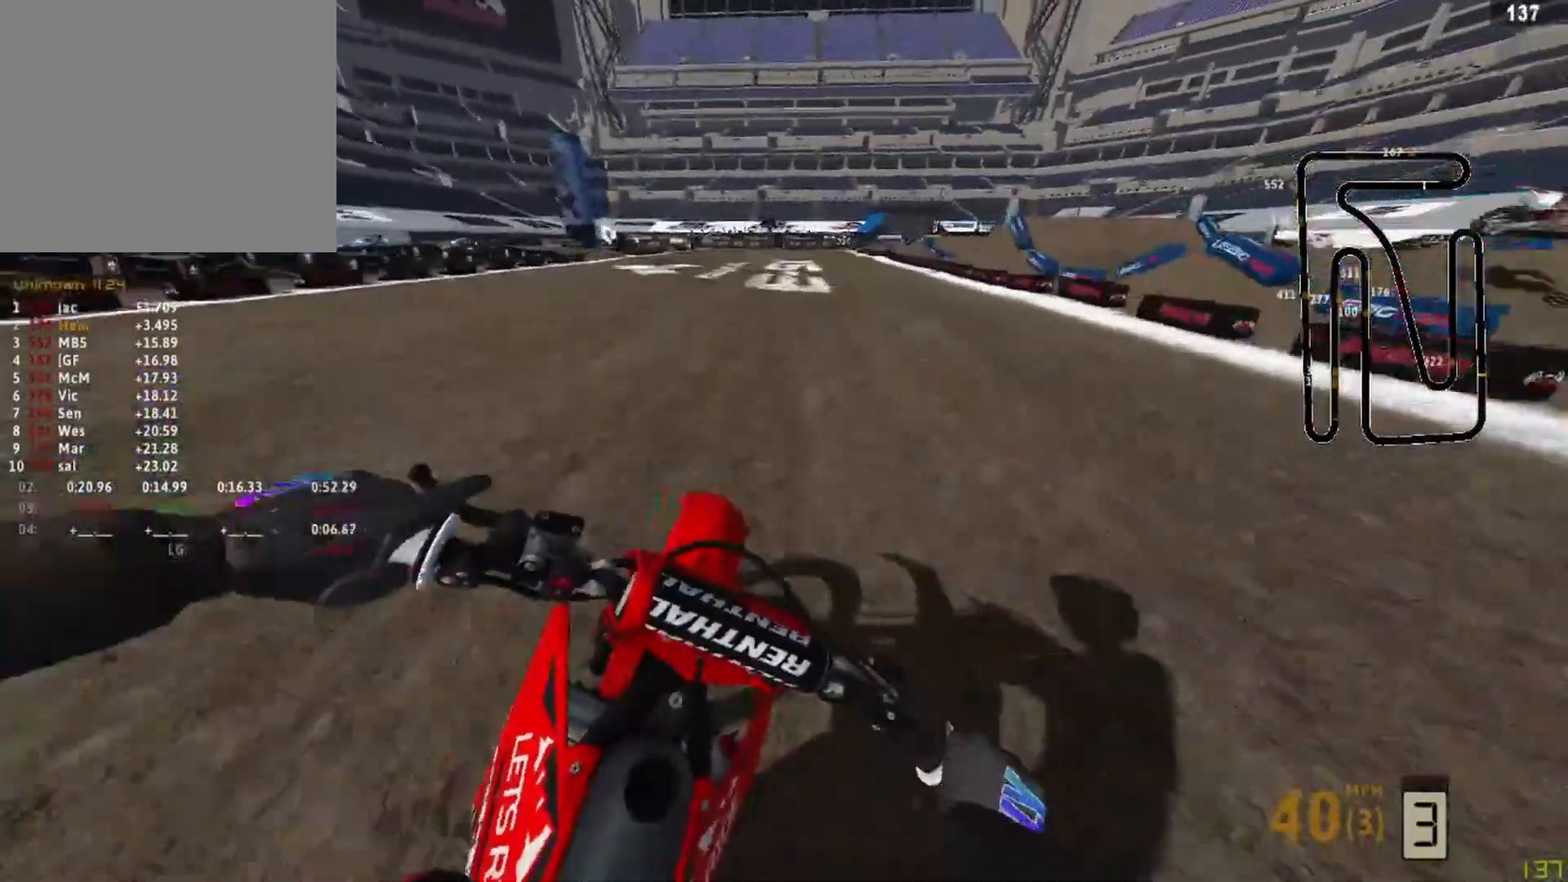
{"buttons": ["R2"], "left_stick": "left", "right_stick": "down", "events": [[83, "left_stick", "left"], [208, "right_stick", "down-left"], [333, "right_stick", "down"]]}
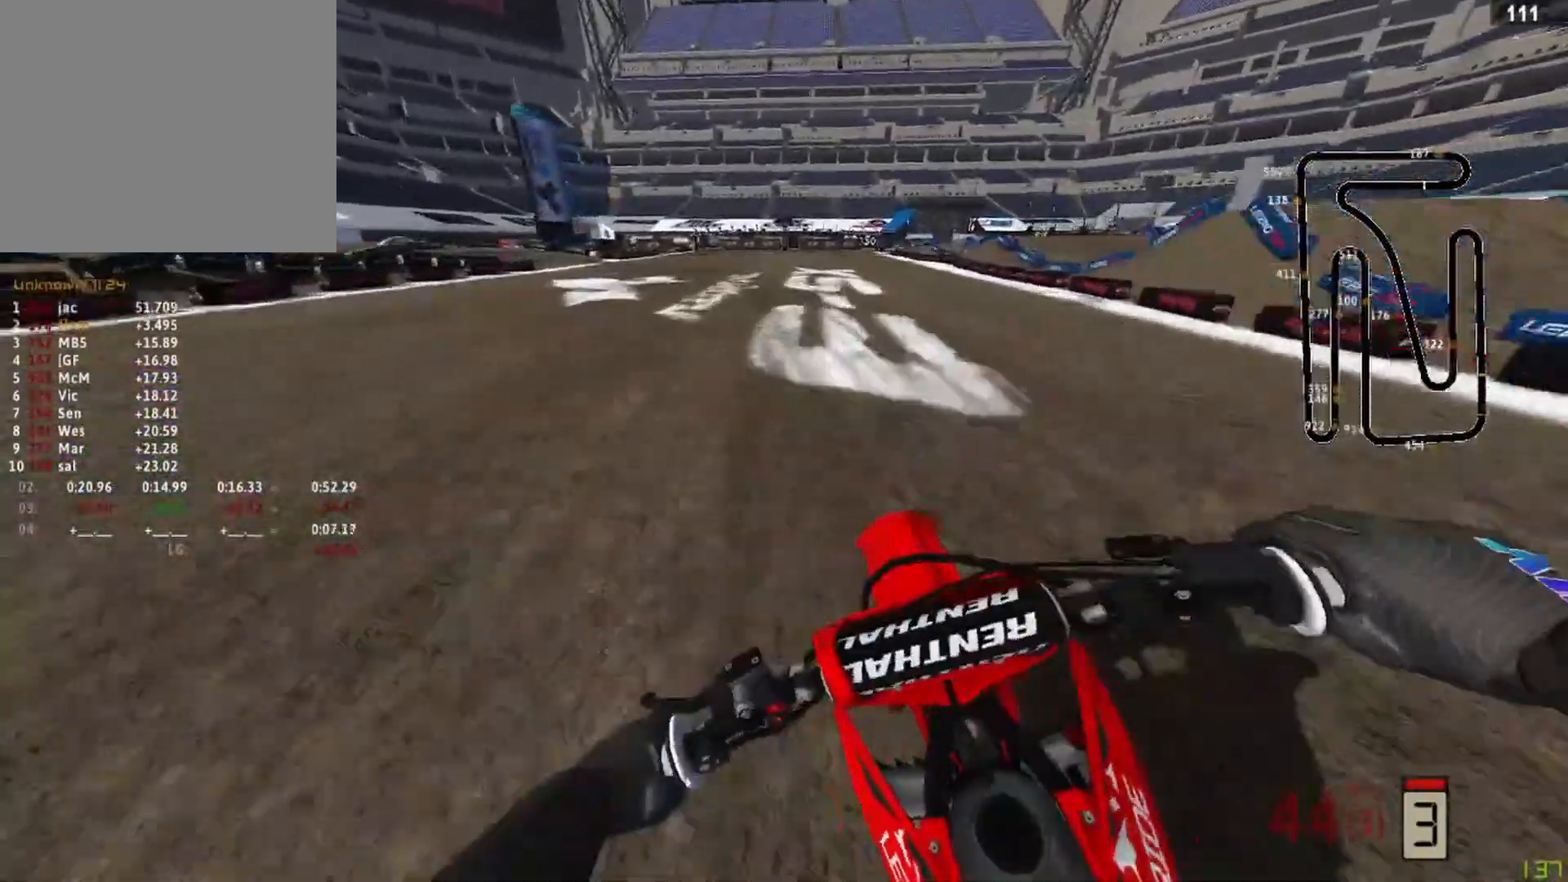
{"buttons": ["R2"], "left_stick": "left", "right_stick": "center", "events": [[42, "right_stick", "center"]]}
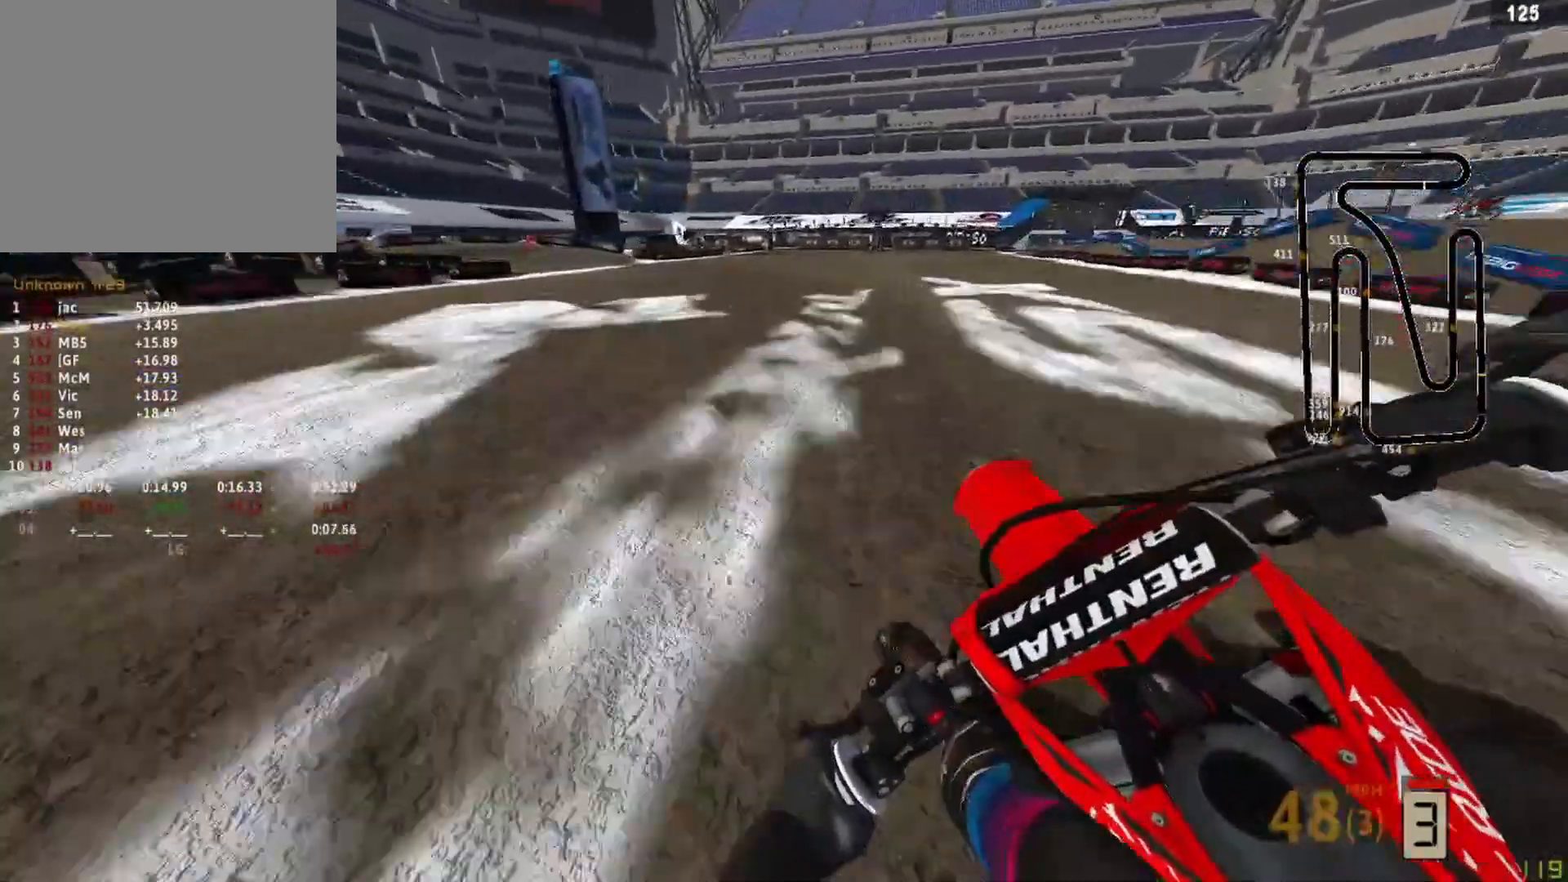
{"buttons": [], "left_stick": "left", "right_stick": "down-right", "events": [[83, "R2", "up"], [83, "SQUARE", "down"], [125, "R2", "down"], [125, "SQUARE", "up"], [292, "R2", "up"], [333, "right_stick", "down-right"]]}
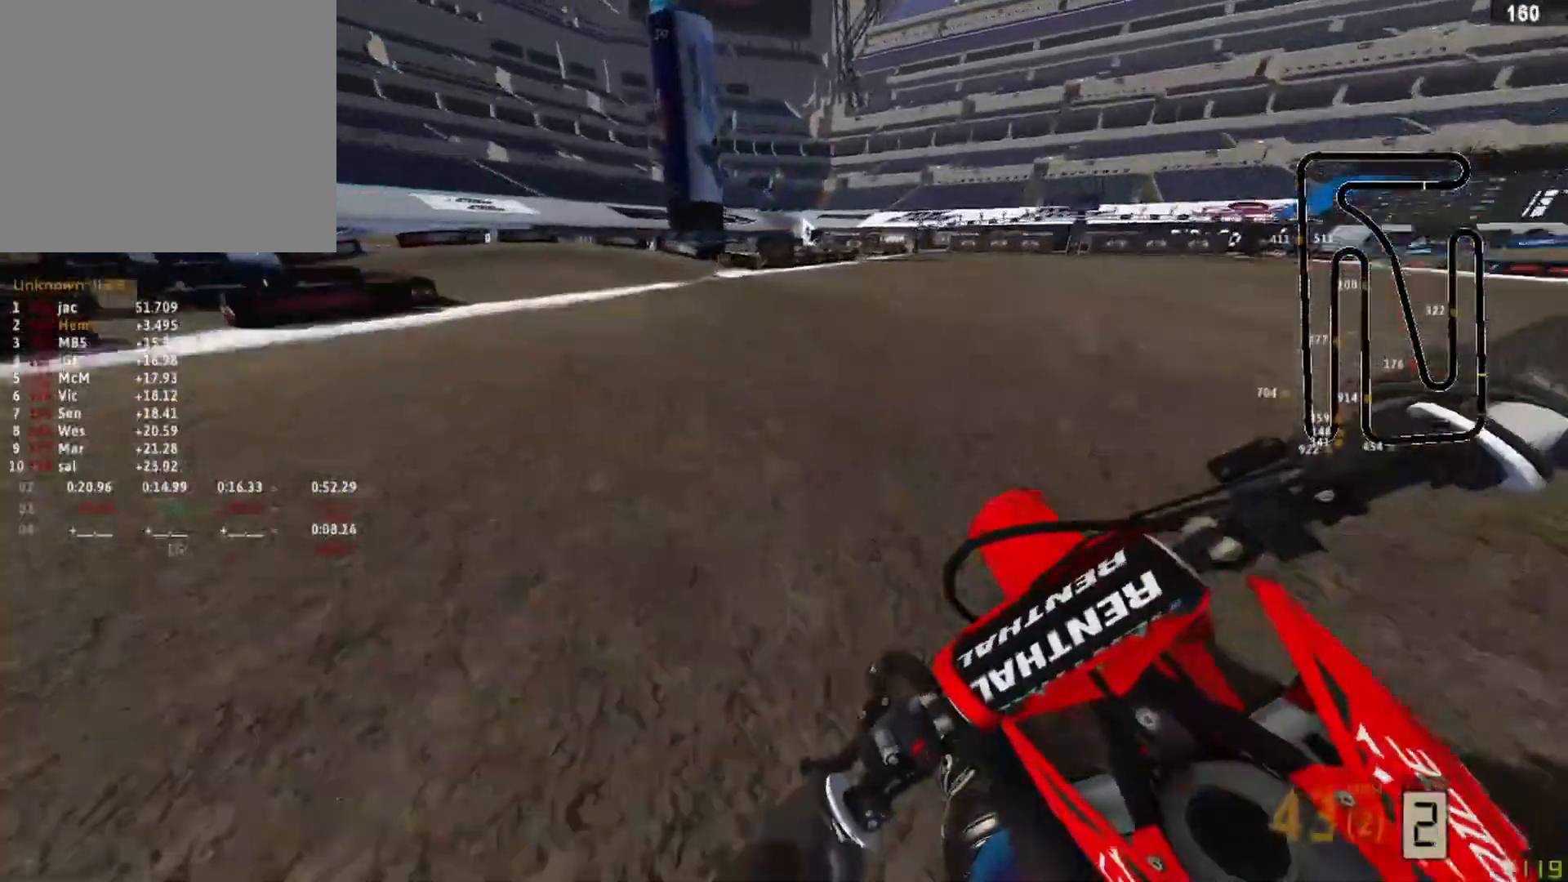
{"buttons": ["L2"], "left_stick": "left", "right_stick": "down-right", "events": [[42, "L2", "down"]]}
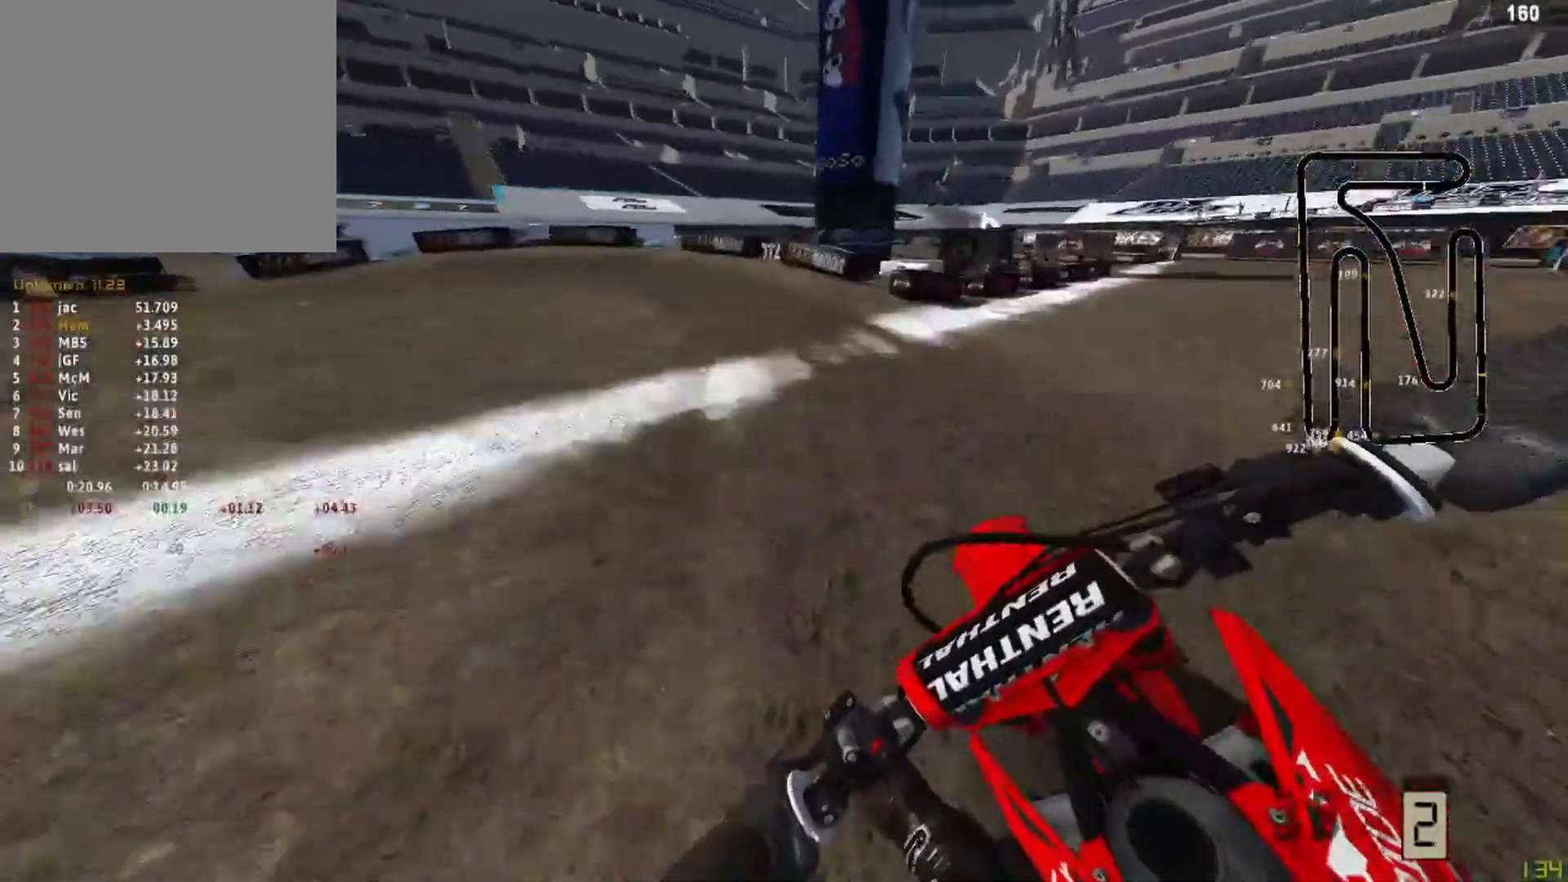
{"buttons": ["L2"], "left_stick": "left", "right_stick": "down-right", "events": []}
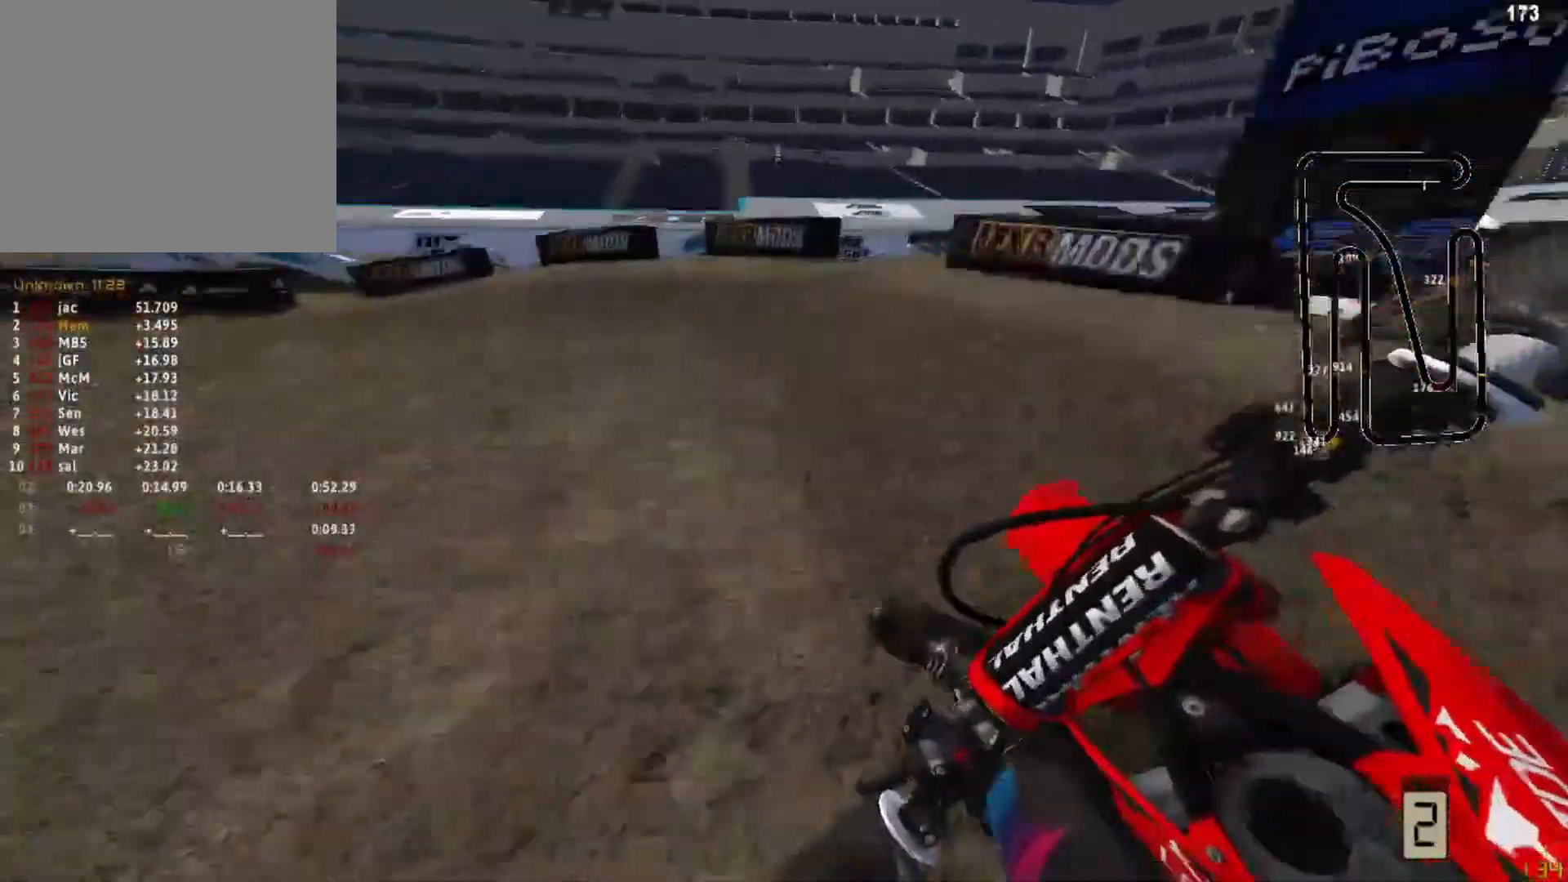
{"buttons": ["R2"], "left_stick": "left", "right_stick": "down-right", "events": [[208, "L2", "up"], [417, "R2", "down"]]}
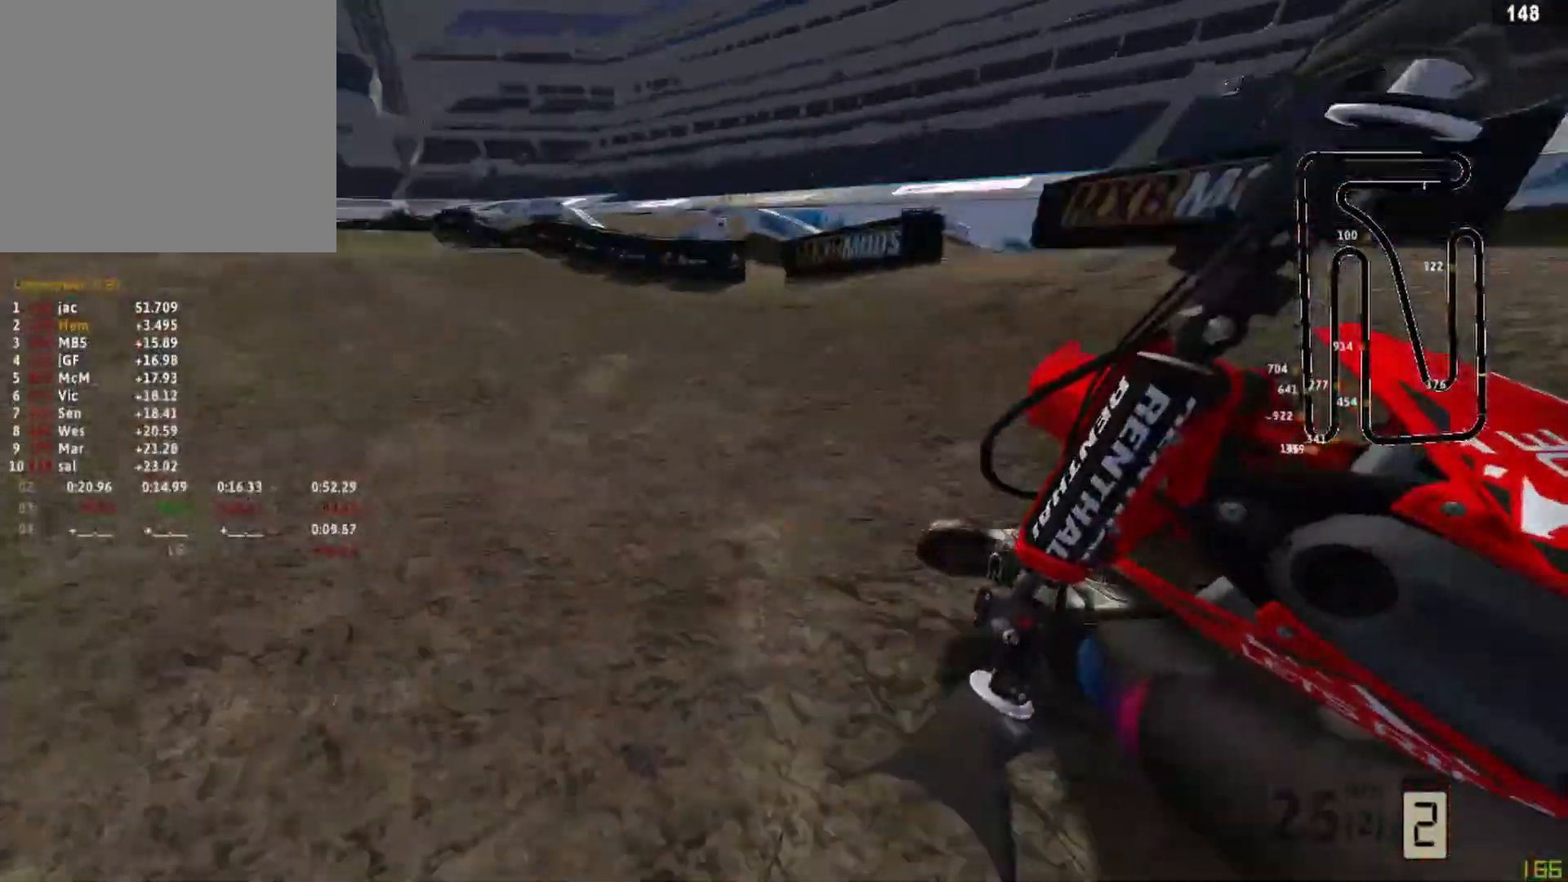
{"buttons": ["R2"], "left_stick": "center", "right_stick": "down-right", "events": [[458, "left_stick", "center"]]}
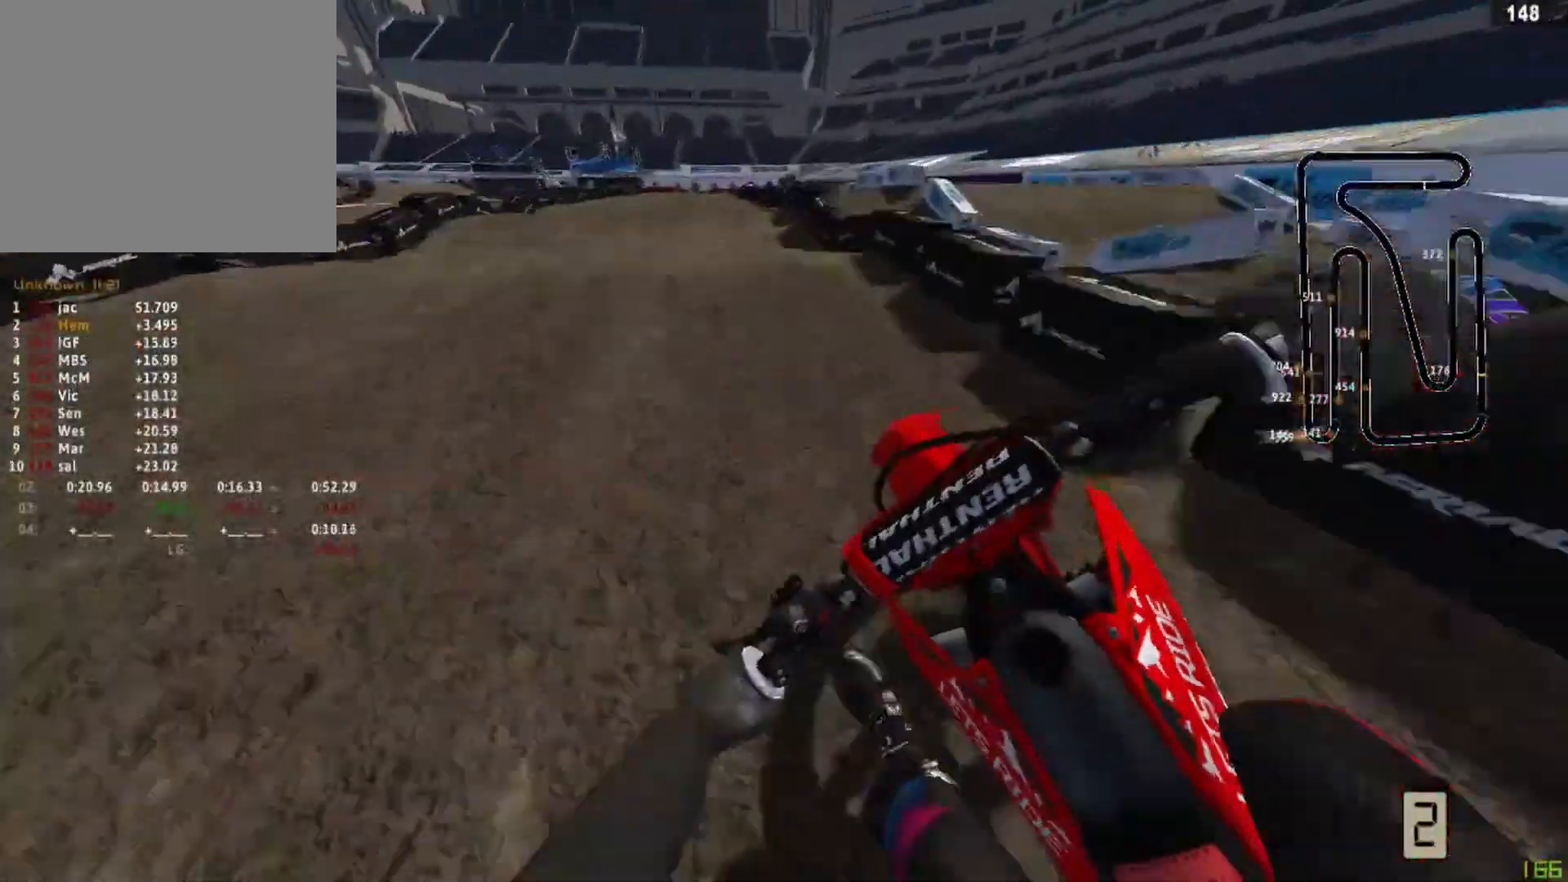
{"buttons": ["R2"], "left_stick": "center", "right_stick": "up", "events": [[83, "right_stick", "down"], [125, "R3", "down"], [250, "R3", "up"], [417, "right_stick", "center"], [500, "right_stick", "up"]]}
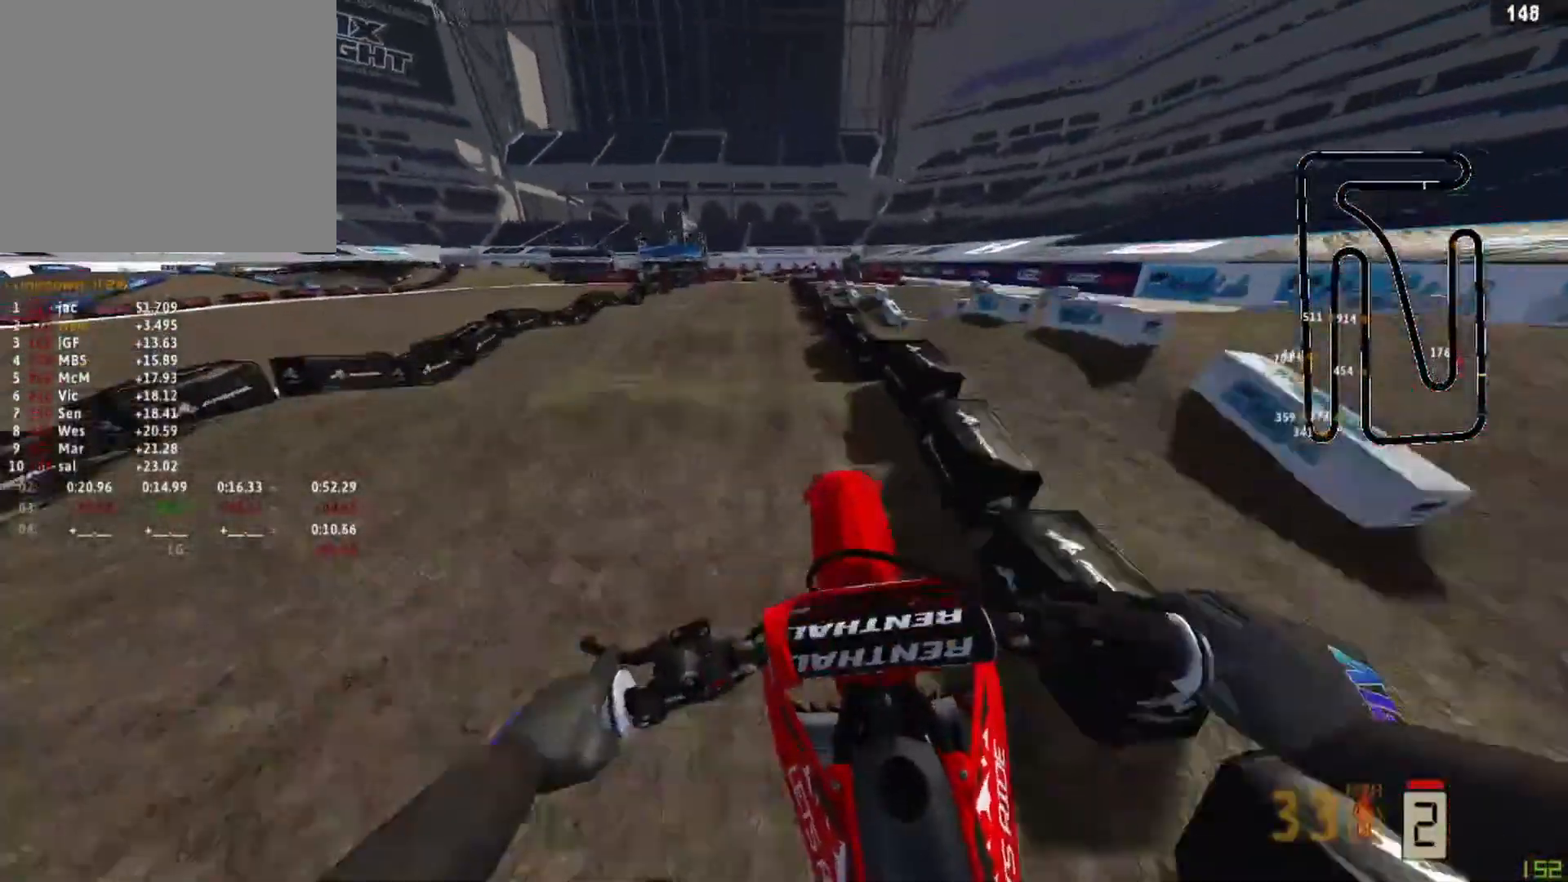
{"buttons": ["R2"], "left_stick": "center", "right_stick": "down", "events": [[167, "right_stick", "center"], [333, "right_stick", "down"]]}
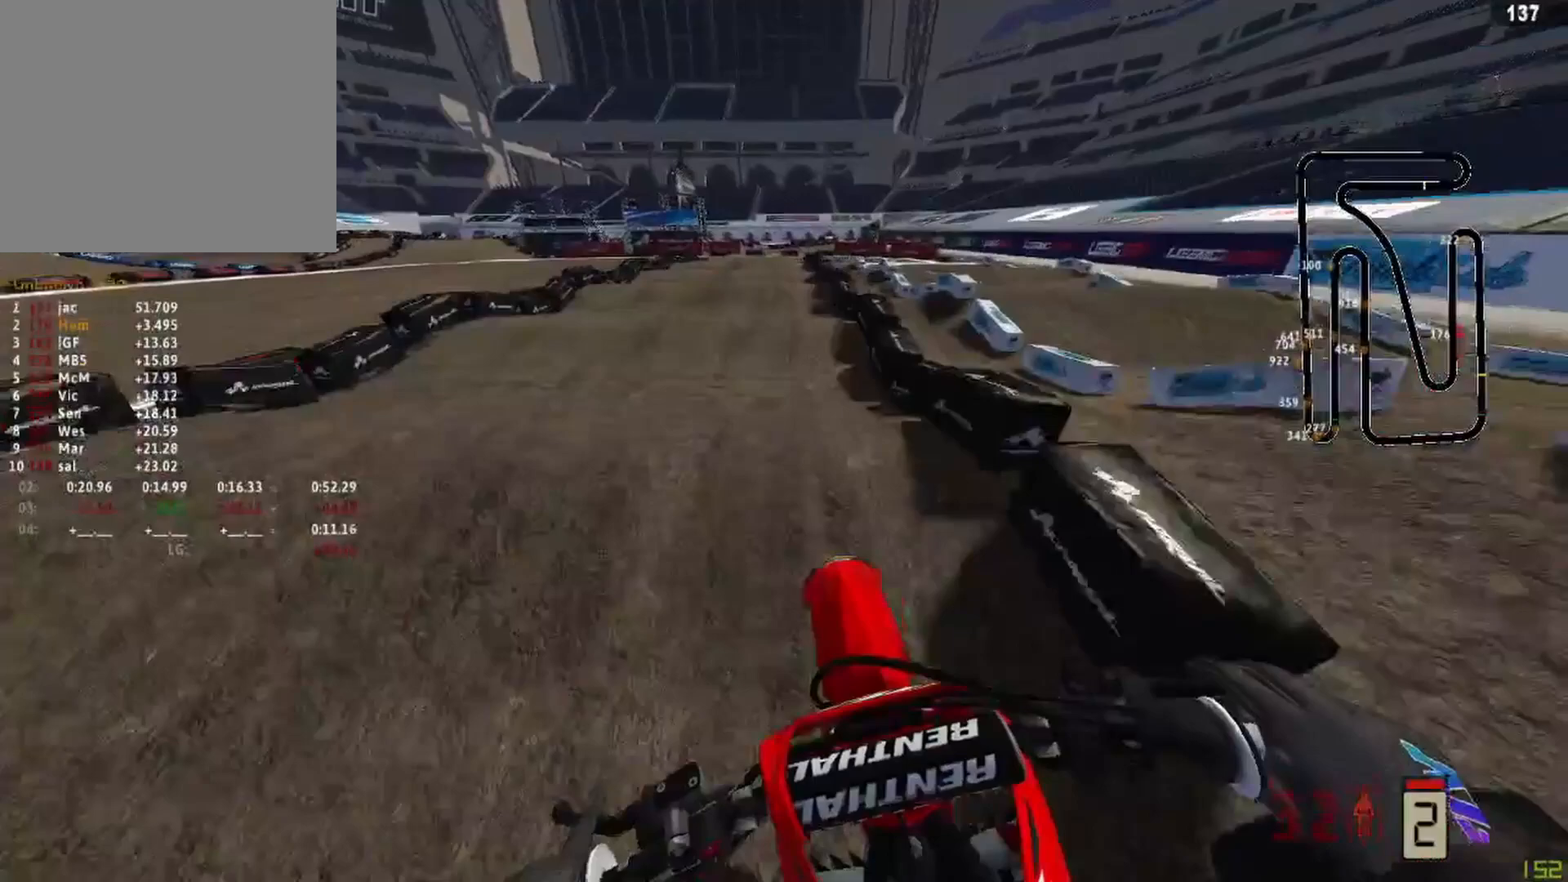
{"buttons": ["R2"], "left_stick": "center", "right_stick": "center", "events": [[500, "right_stick", "center"]]}
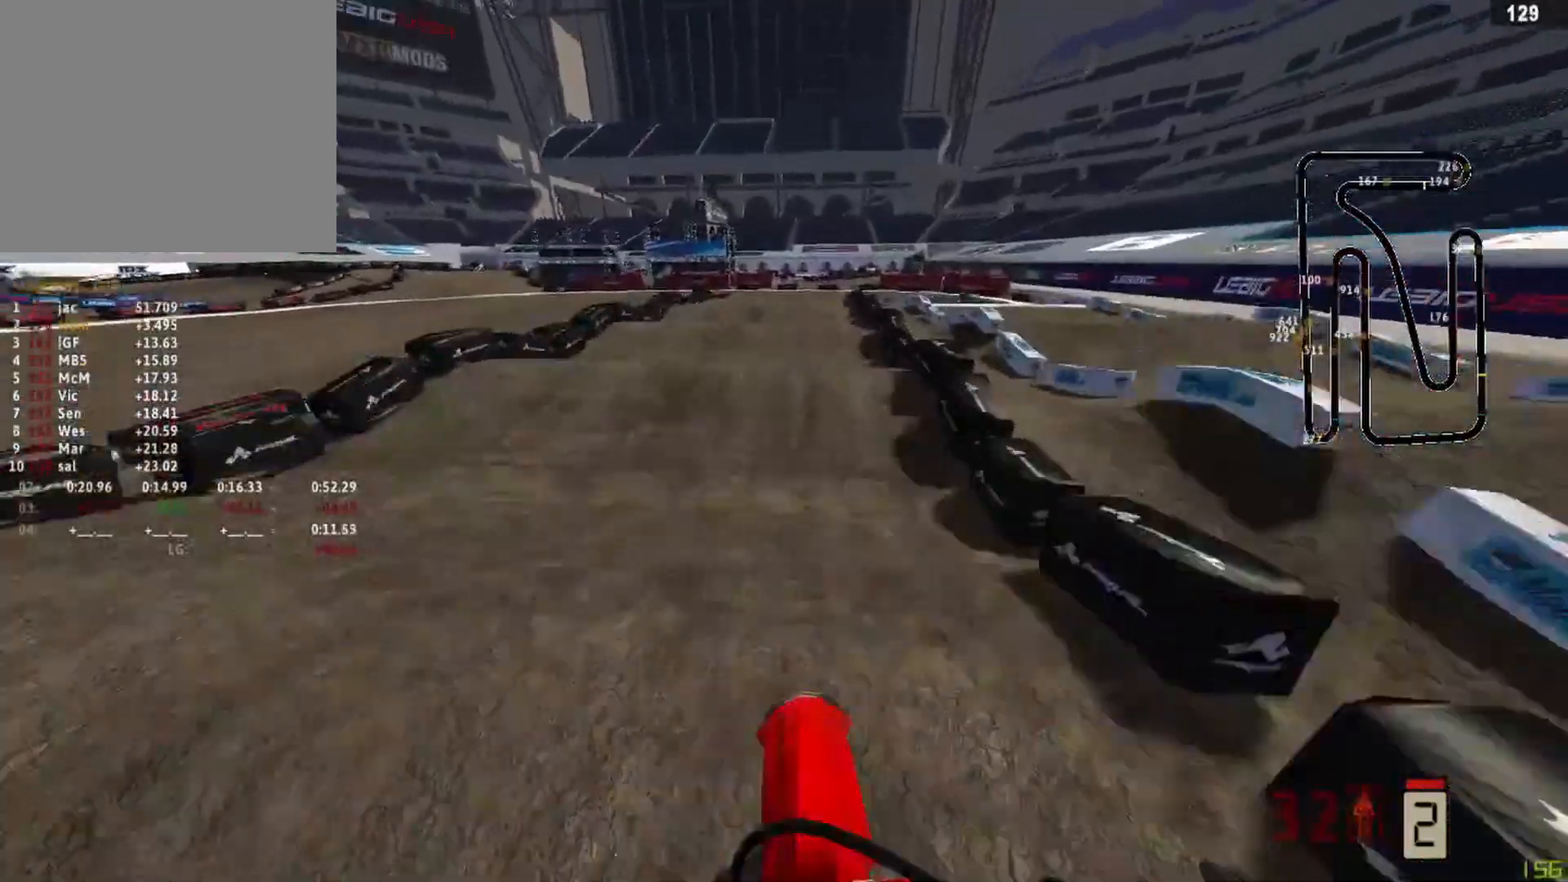
{"buttons": ["R2"], "left_stick": "center", "right_stick": "down", "events": [[42, "R2", "up"], [250, "R2", "down"], [250, "right_stick", "down"]]}